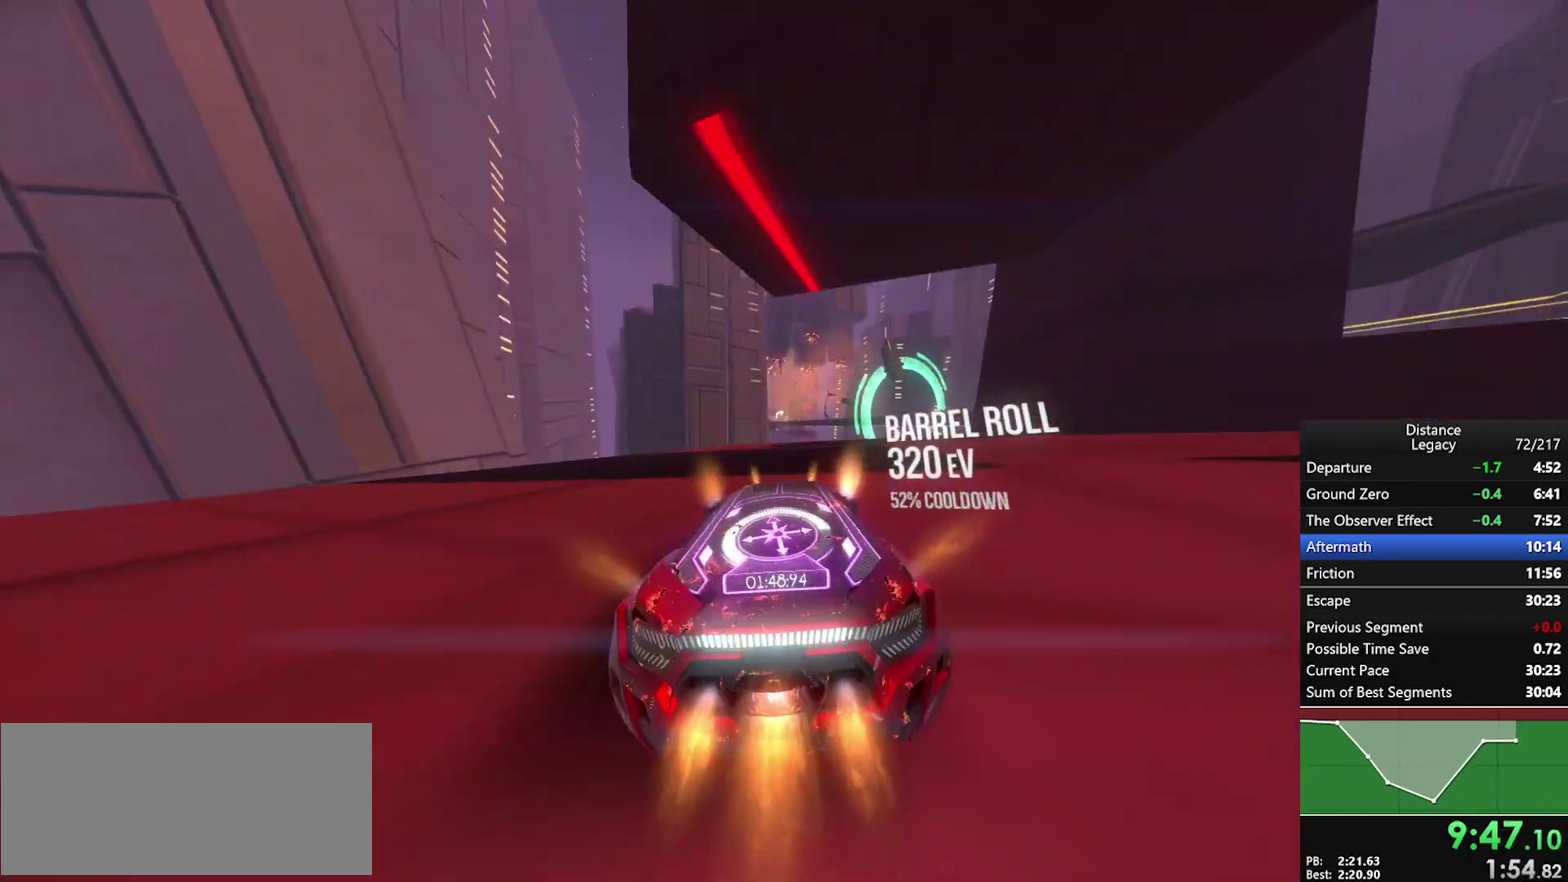
Gameplay with a controller (Xbox layout); each line is a JSON object with the inputs held at the frame after it. "events" lists button and stick changes between this image and that frame as [ms after this image, input, new state], when the widget could be followed in between. This document gives stick clicks only as held states, not as events. Not read: L1 R1.
{"buttons": [], "left_stick": "center", "right_stick": "left", "events": [[317, "right_stick", "left"], [333, "X", "down"], [500, "X", "up"]]}
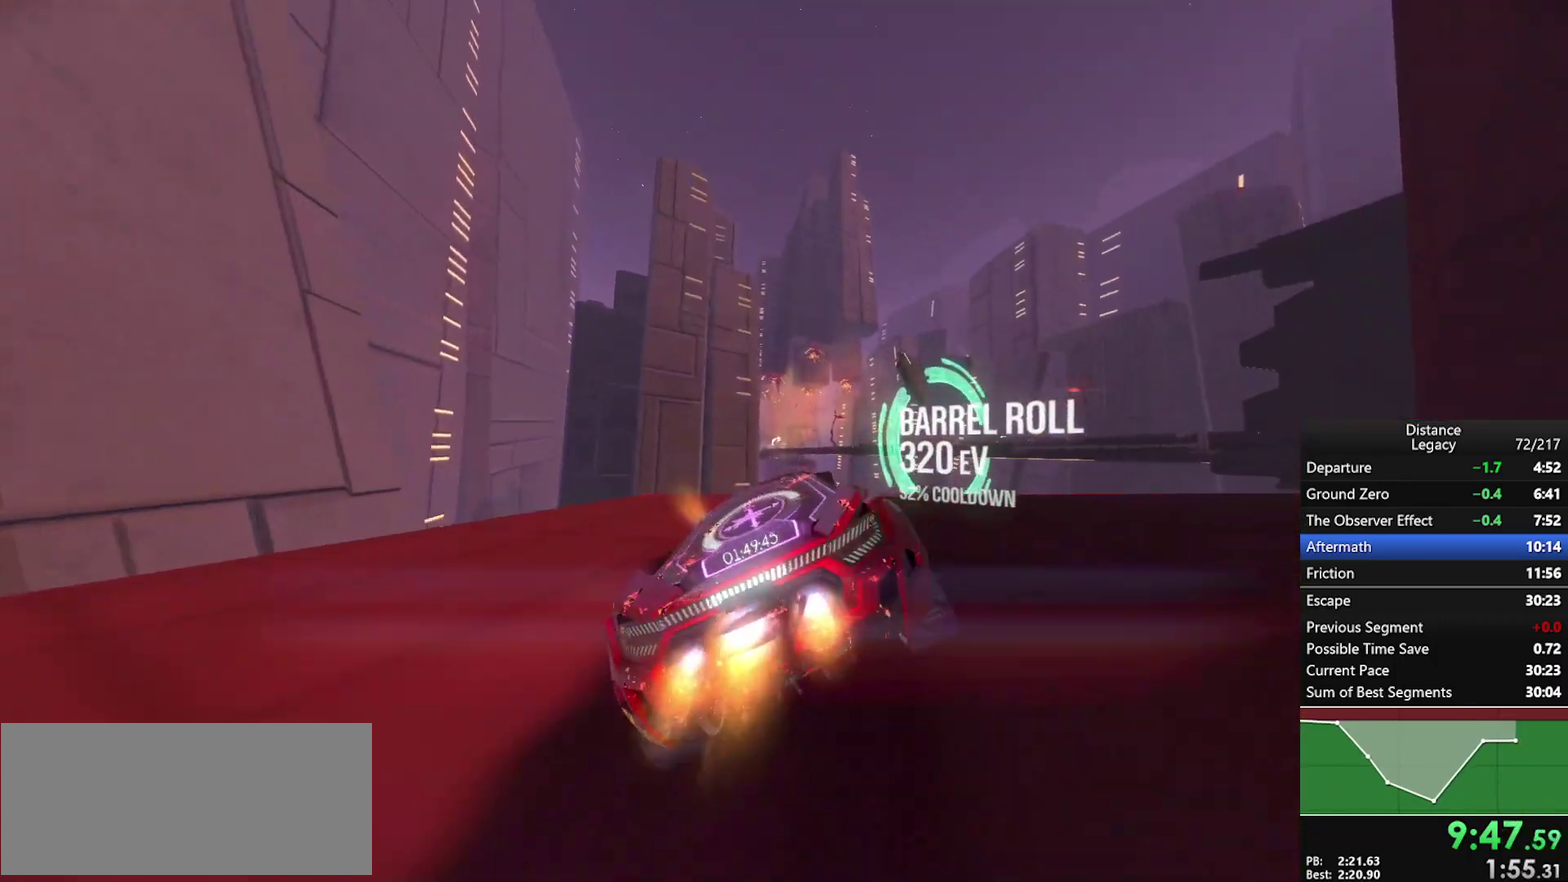
{"buttons": [], "left_stick": "center", "right_stick": "right", "events": [[200, "right_stick", "up-left"], [350, "right_stick", "down-right"], [450, "right_stick", "right"]]}
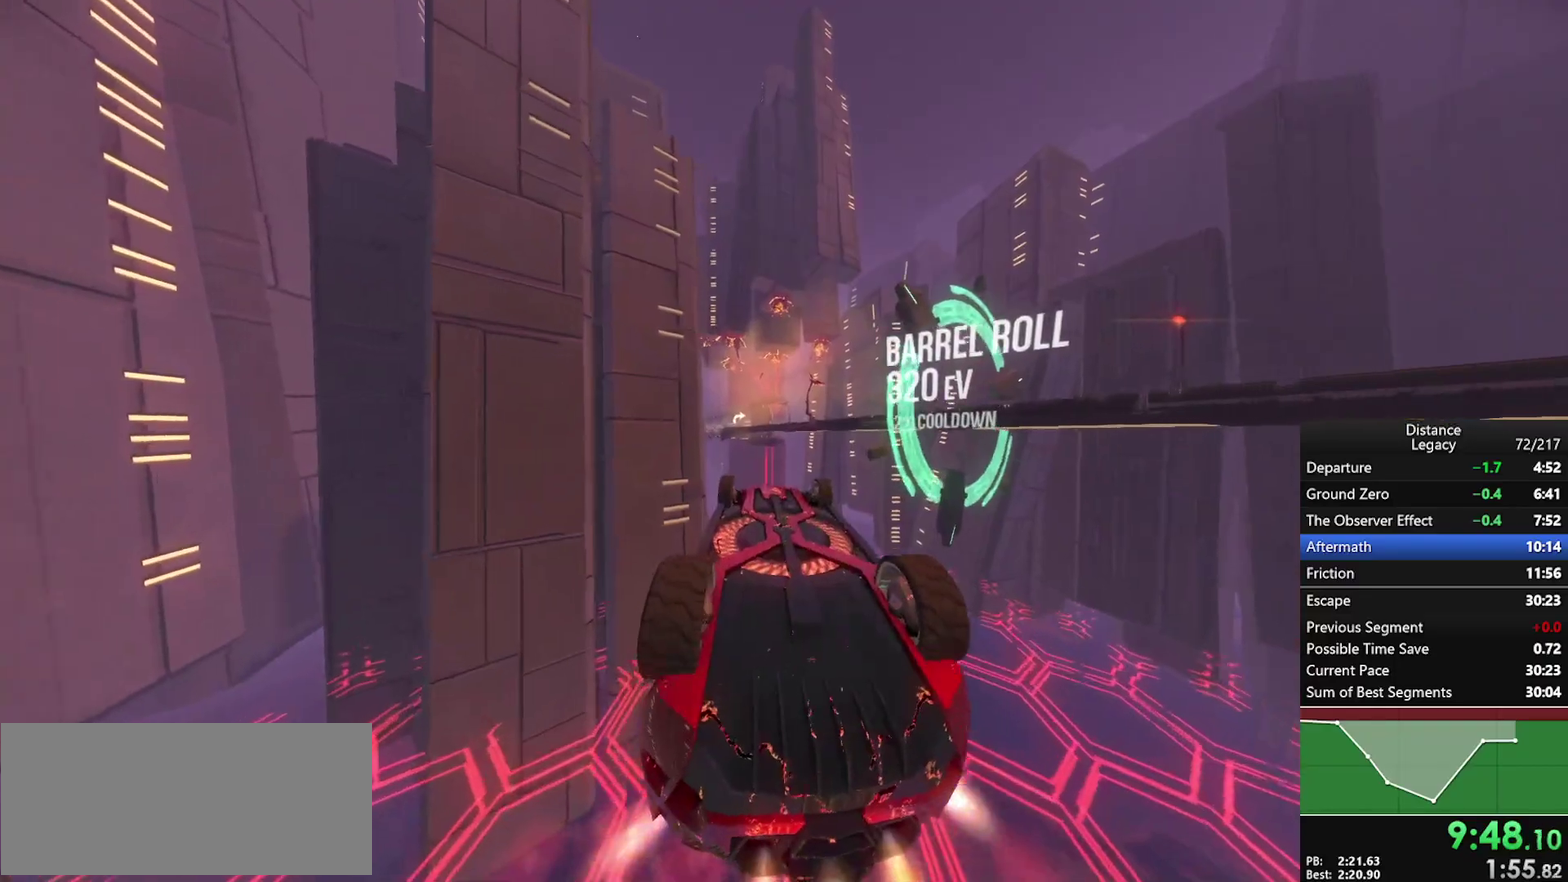
{"buttons": [], "left_stick": "center", "right_stick": "center", "events": [[67, "right_stick", "center"], [200, "right_stick", "up"], [300, "right_stick", "center"]]}
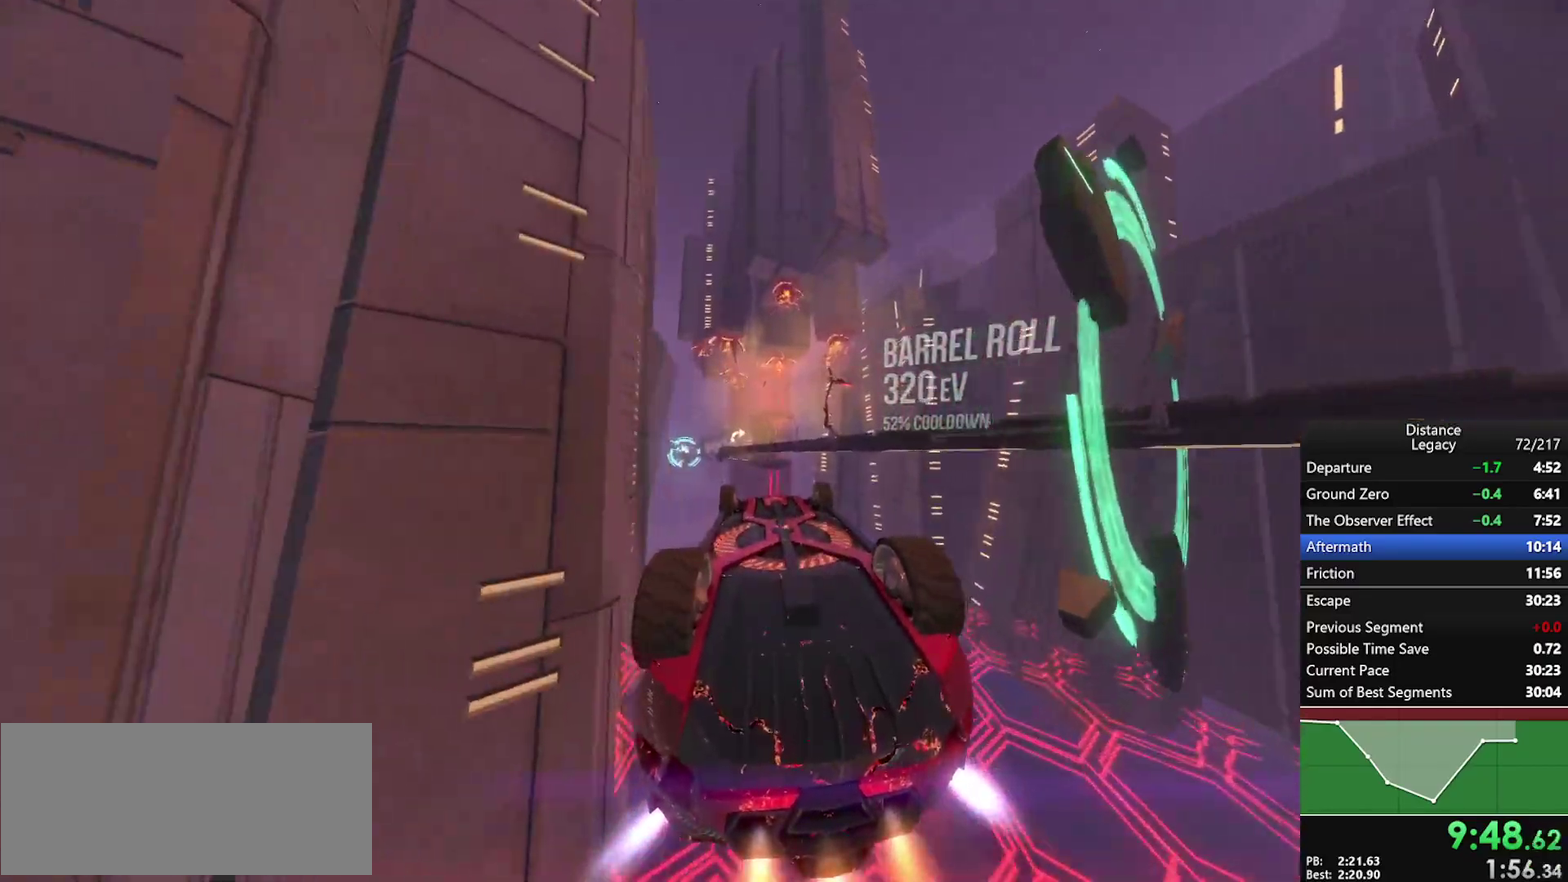
{"buttons": [], "left_stick": "center", "right_stick": "center", "events": []}
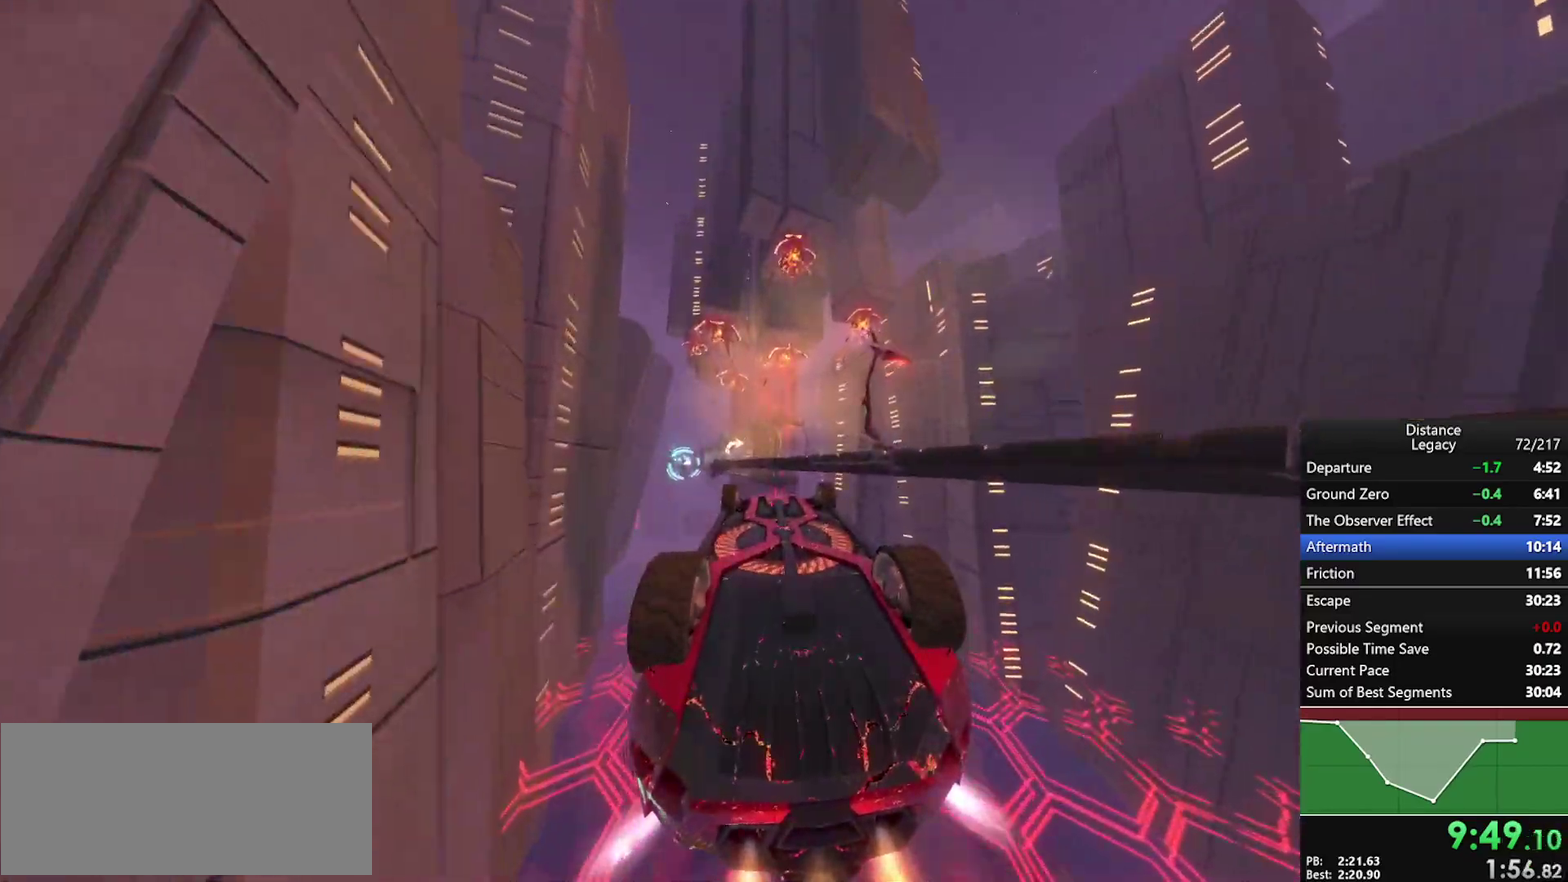
{"buttons": [], "left_stick": "center", "right_stick": "center", "events": [[200, "right_stick", "down-left"], [267, "right_stick", "center"]]}
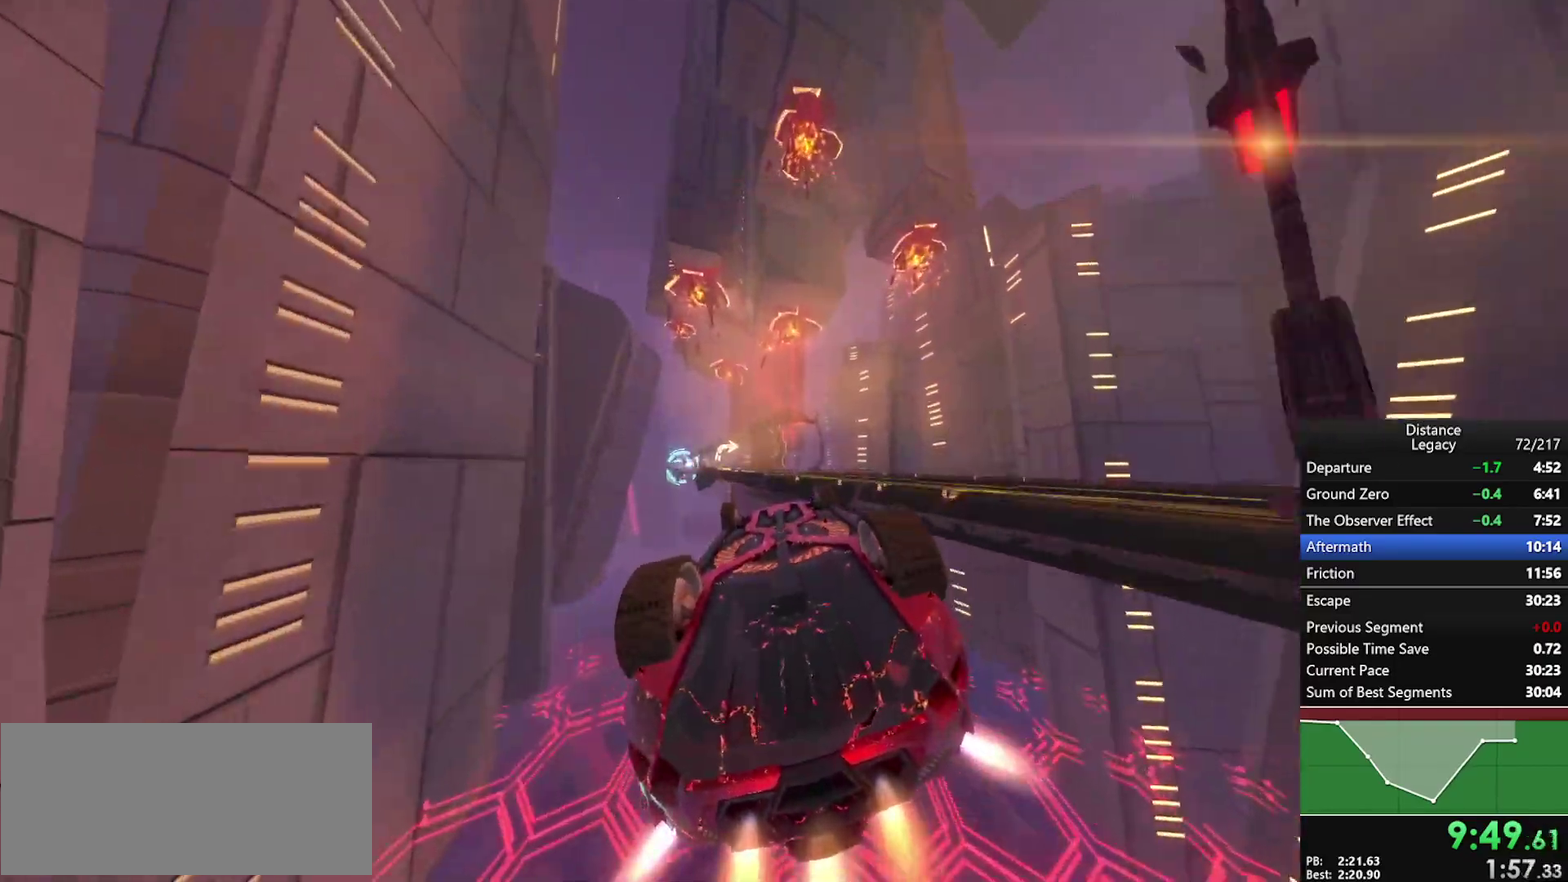
{"buttons": [], "left_stick": "center", "right_stick": "left", "events": [[100, "right_stick", "left"]]}
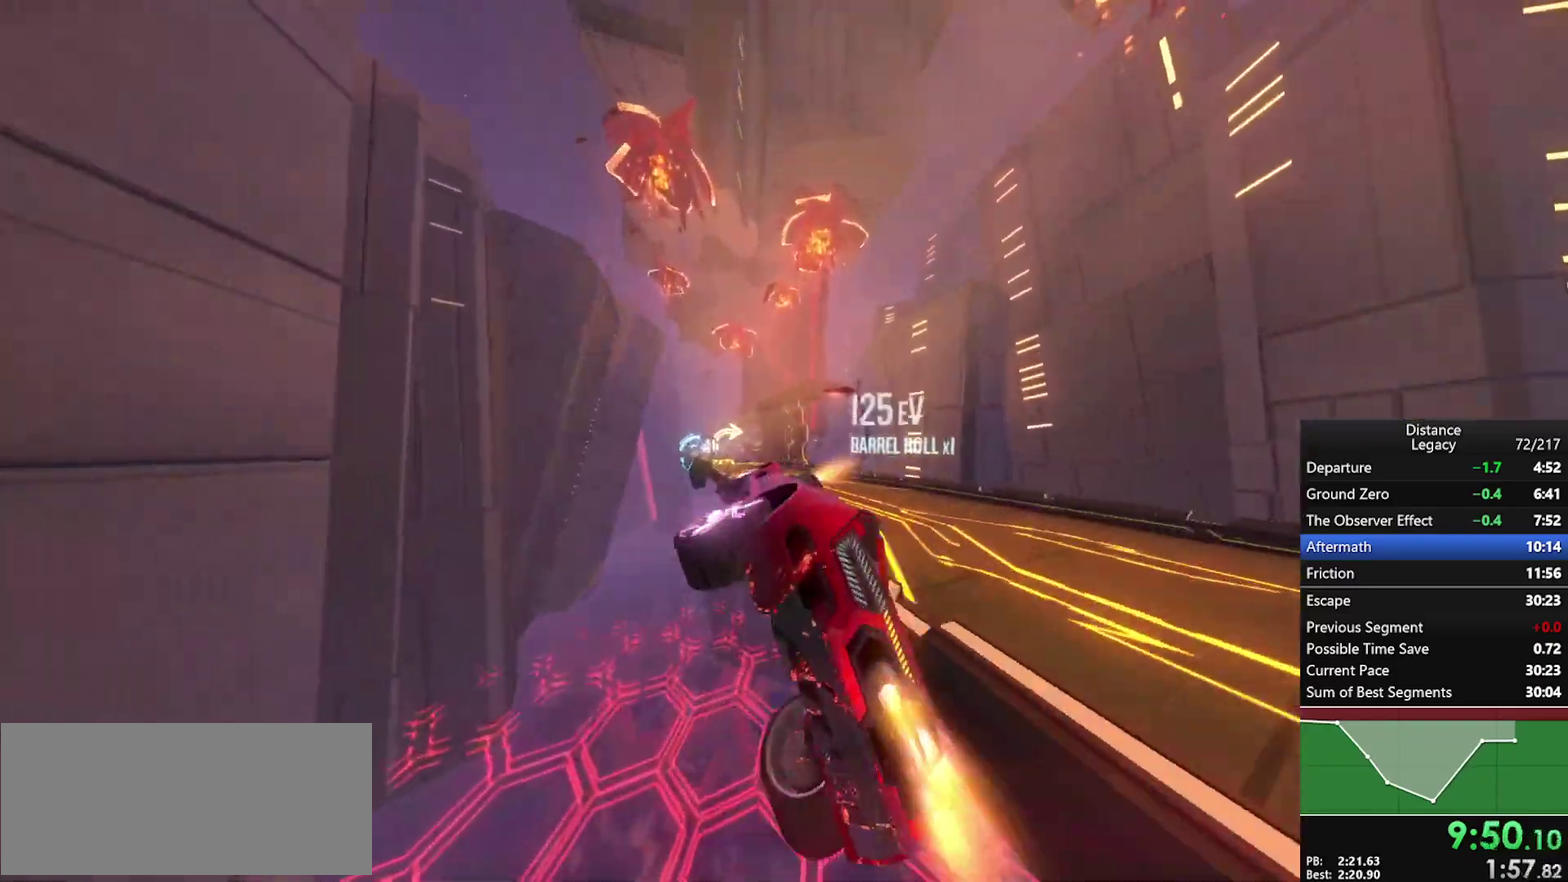
{"buttons": [], "left_stick": "center", "right_stick": "center", "events": [[67, "right_stick", "right"], [267, "right_stick", "center"], [350, "right_stick", "down-right"], [450, "right_stick", "center"]]}
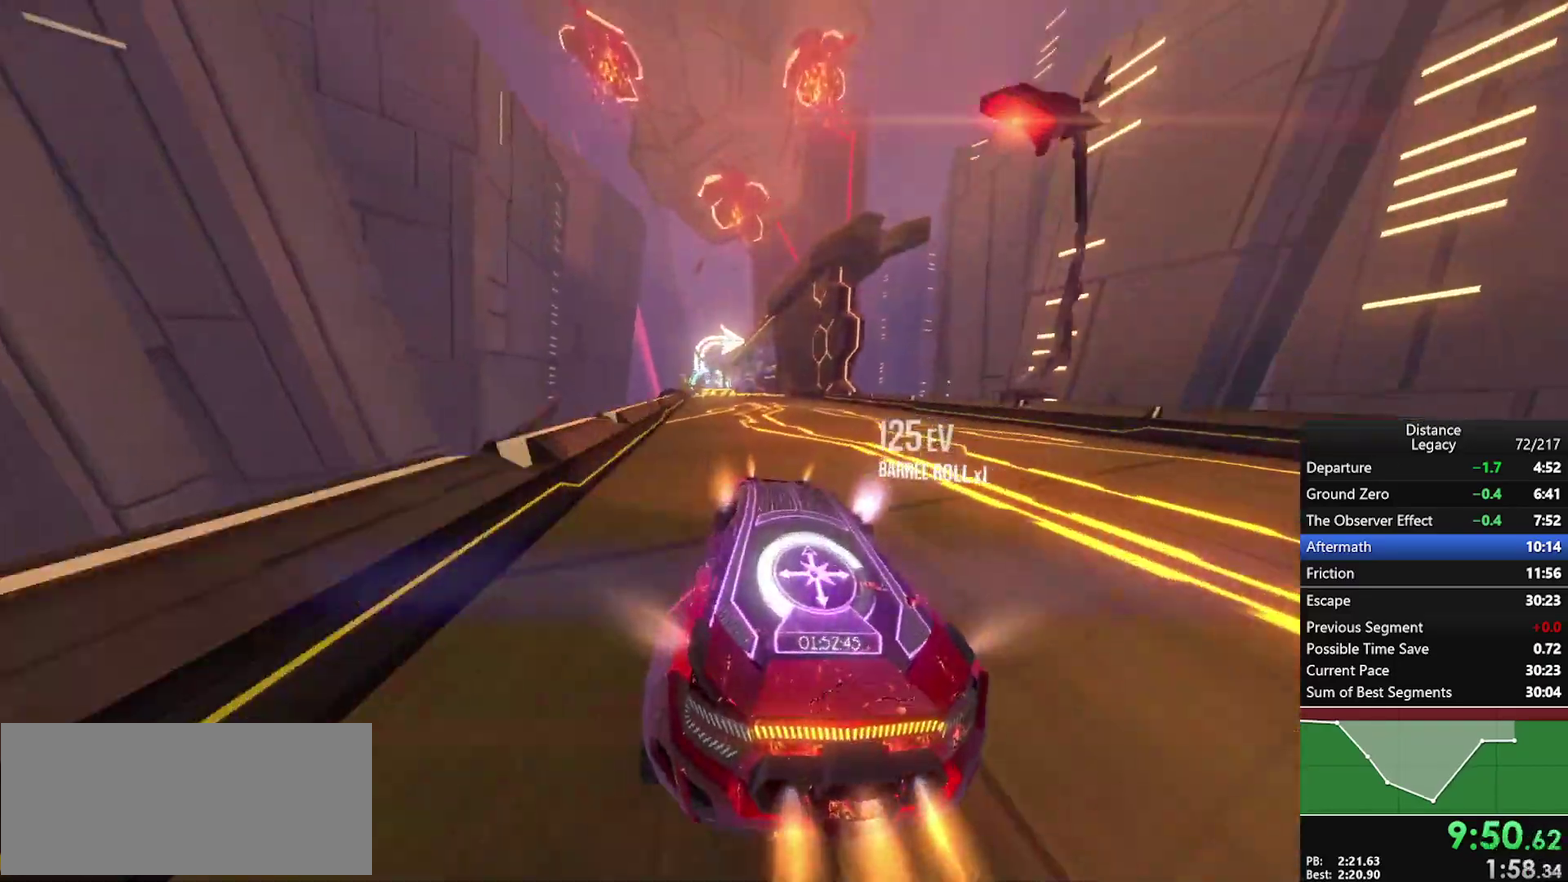
{"buttons": [], "left_stick": "down-left", "right_stick": "center", "events": [[483, "left_stick", "down-left"]]}
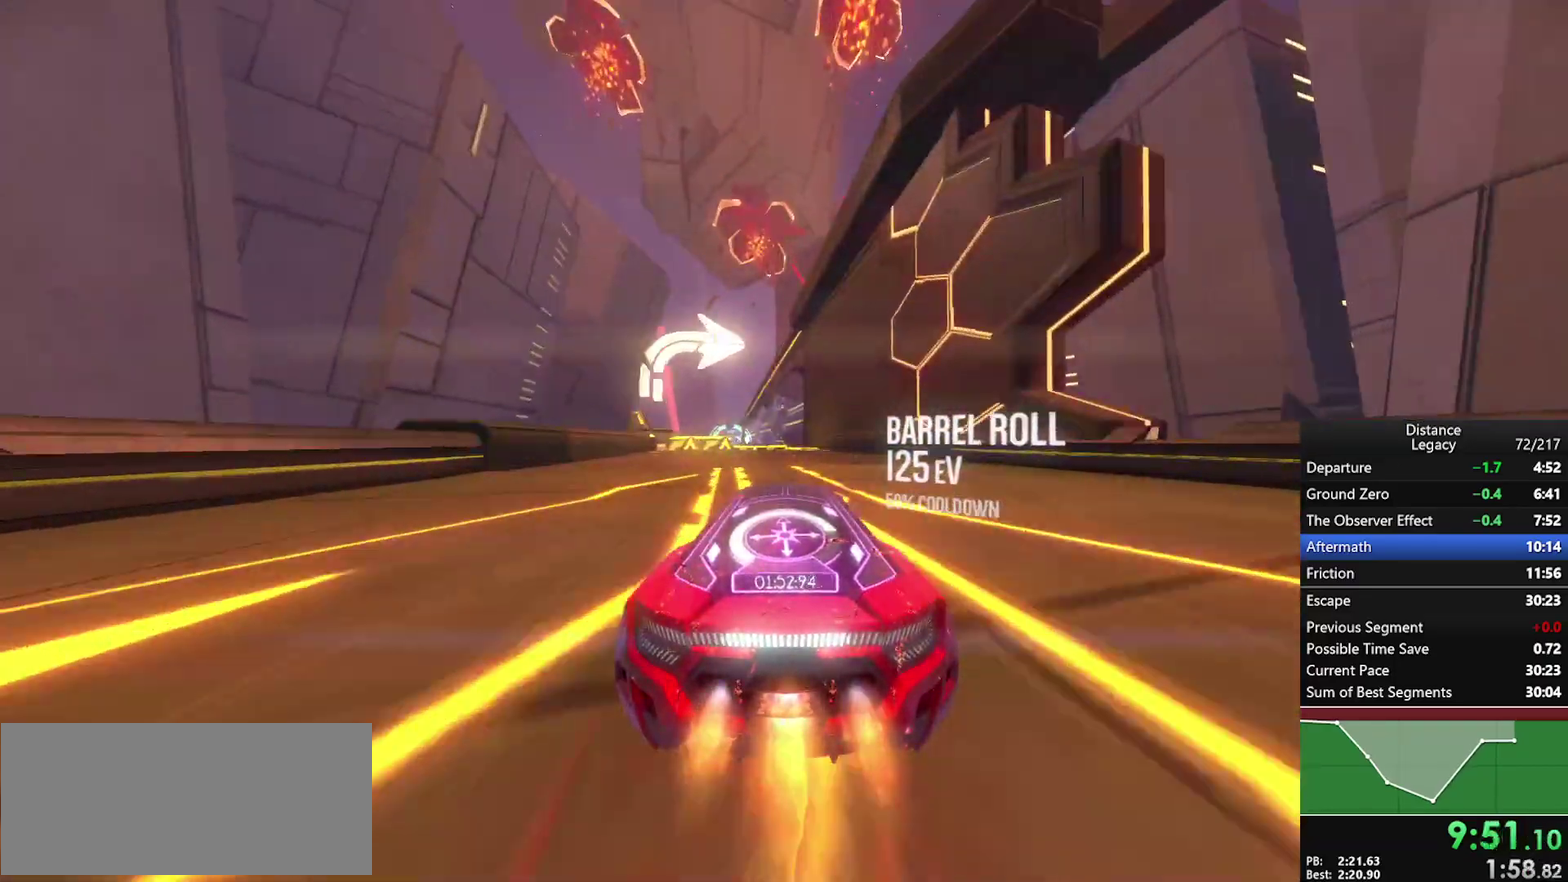
{"buttons": [], "left_stick": "center", "right_stick": "left", "events": [[67, "left_stick", "center"], [267, "X", "down"], [267, "right_stick", "left"], [433, "X", "up"]]}
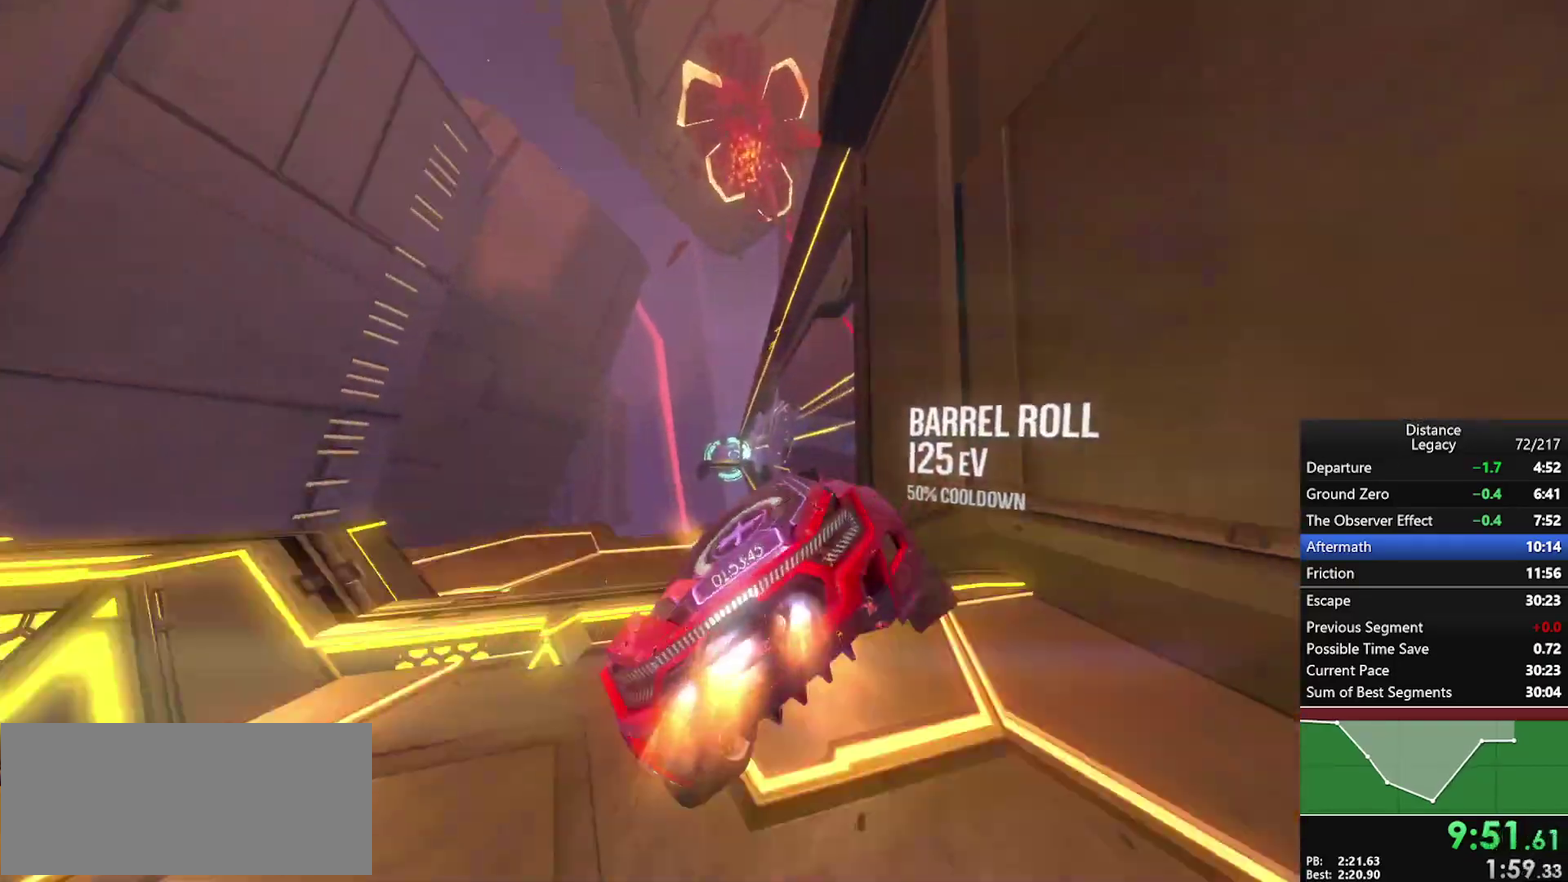
{"buttons": [], "left_stick": "center", "right_stick": "center", "events": [[133, "right_stick", "right"], [400, "right_stick", "center"]]}
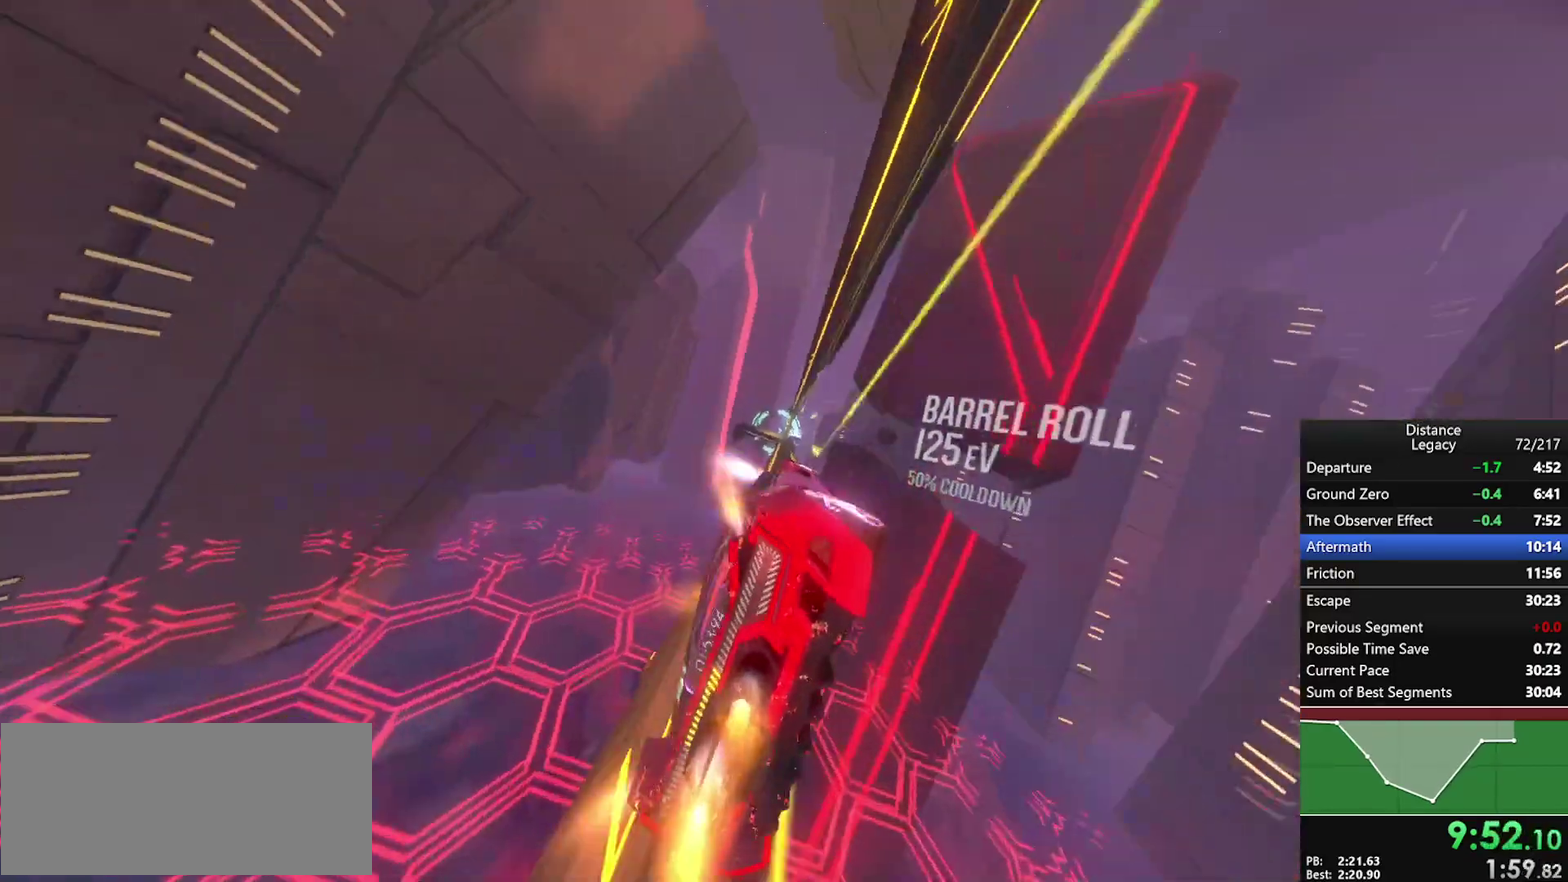
{"buttons": [], "left_stick": "center", "right_stick": "center", "events": []}
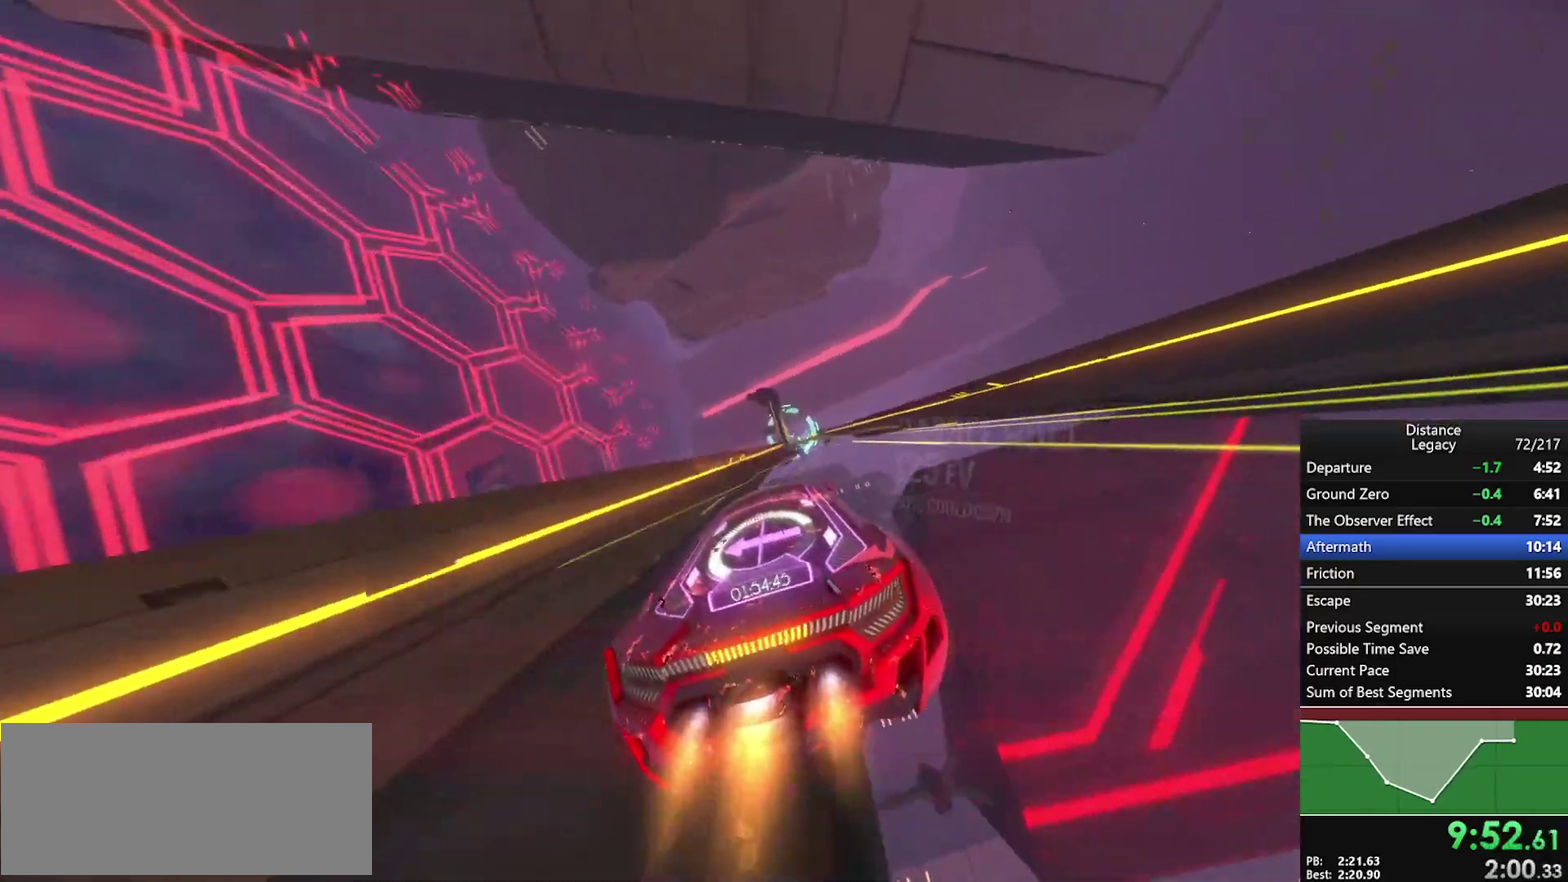
{"buttons": [], "left_stick": "center", "right_stick": "center", "events": [[150, "left_stick", "up-right"], [233, "left_stick", "center"]]}
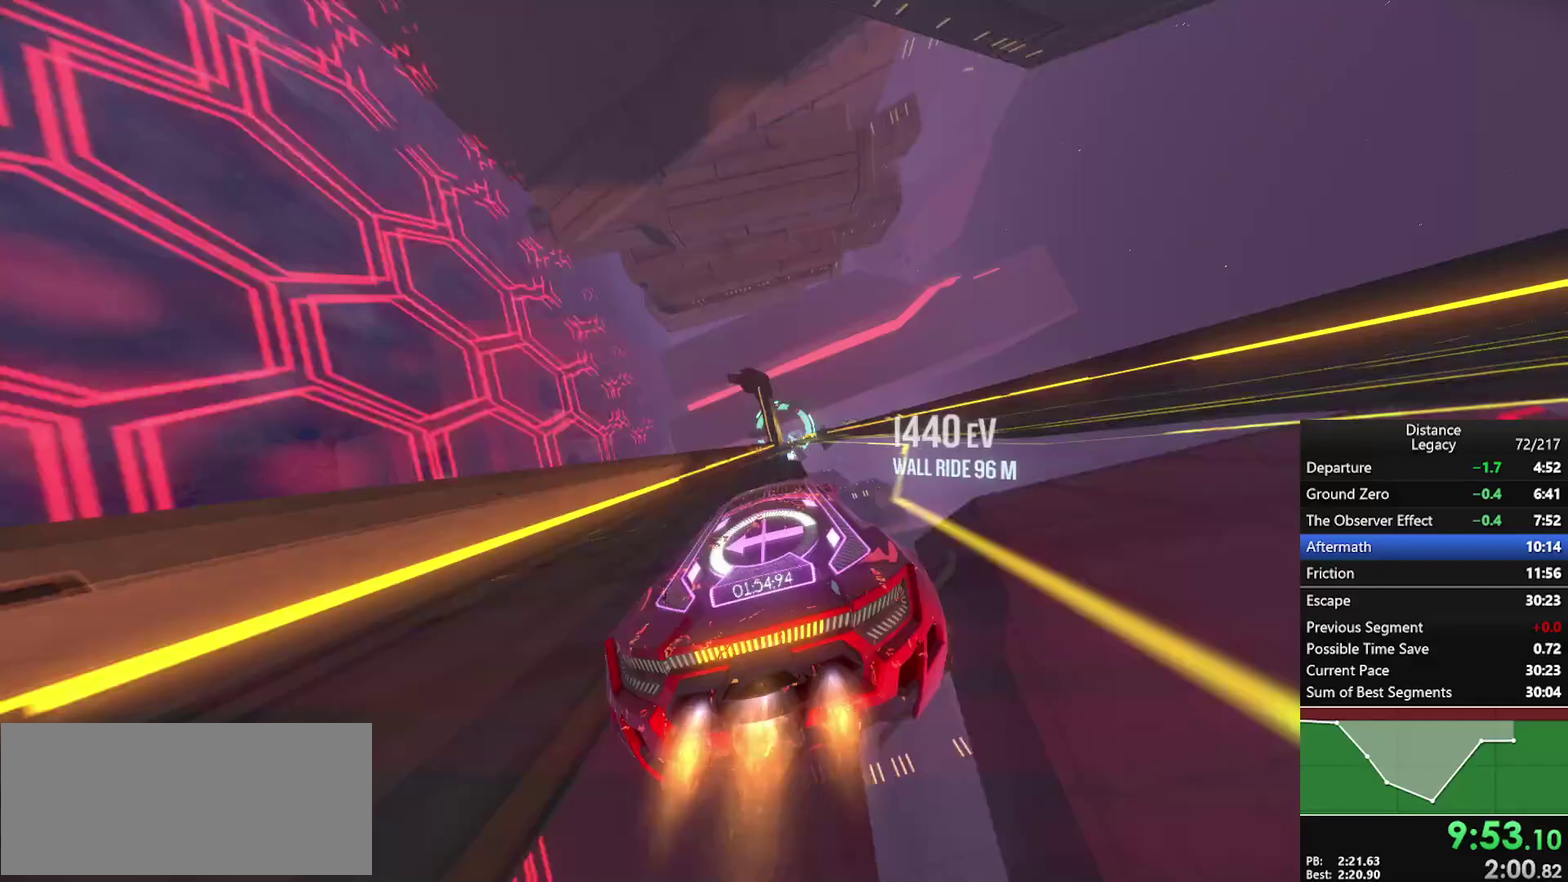
{"buttons": [], "left_stick": "center", "right_stick": "center", "events": []}
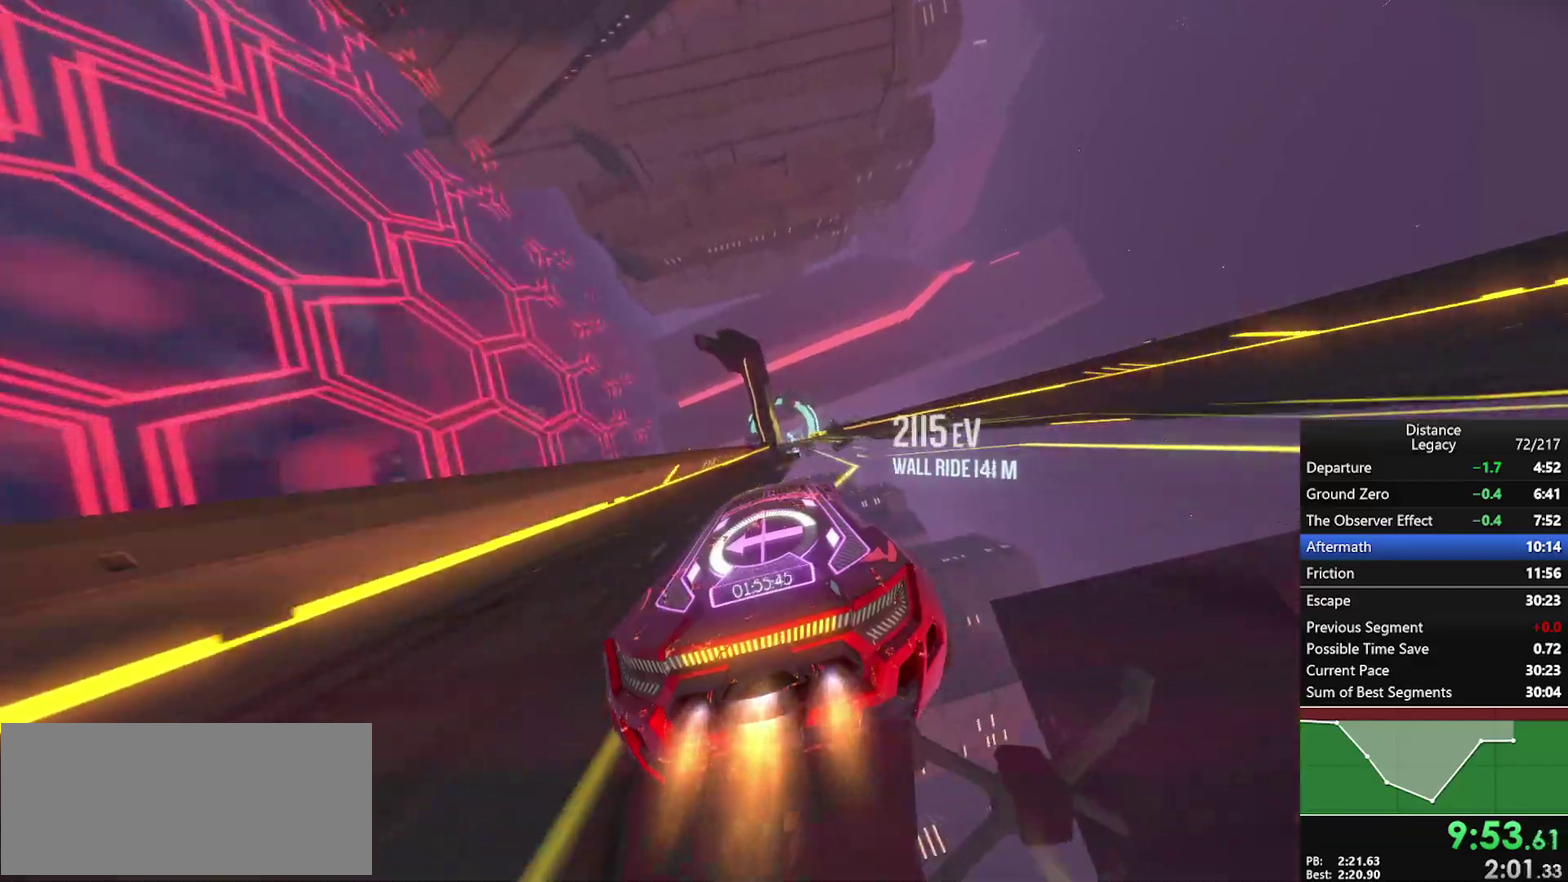
{"buttons": [], "left_stick": "center", "right_stick": "center", "events": []}
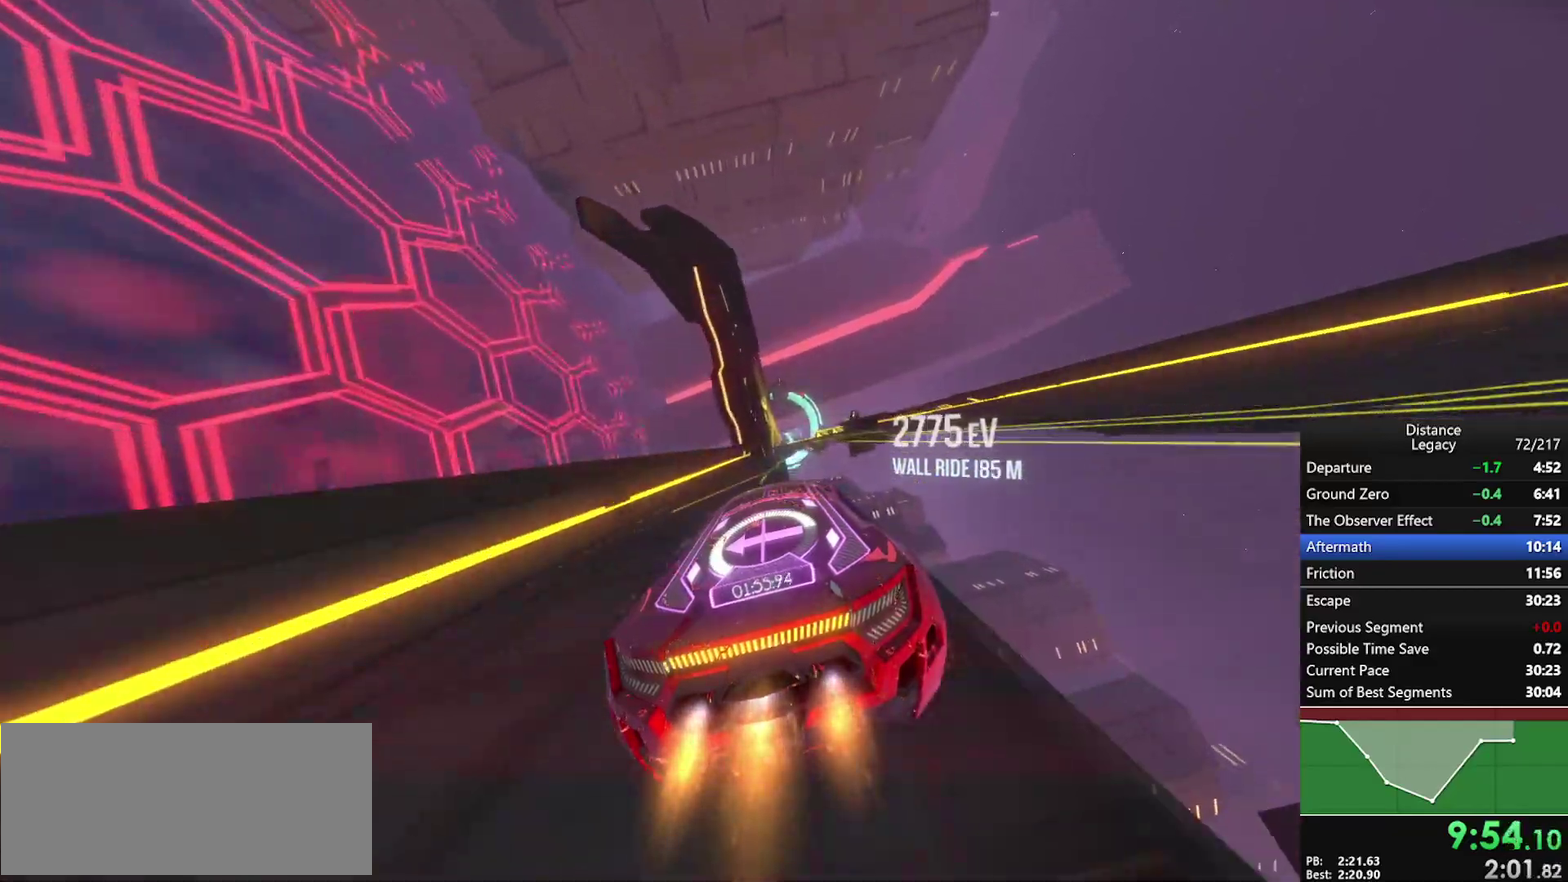
{"buttons": [], "left_stick": "center", "right_stick": "left", "events": [[67, "X", "down"], [83, "right_stick", "right"], [217, "X", "up"], [417, "right_stick", "left"]]}
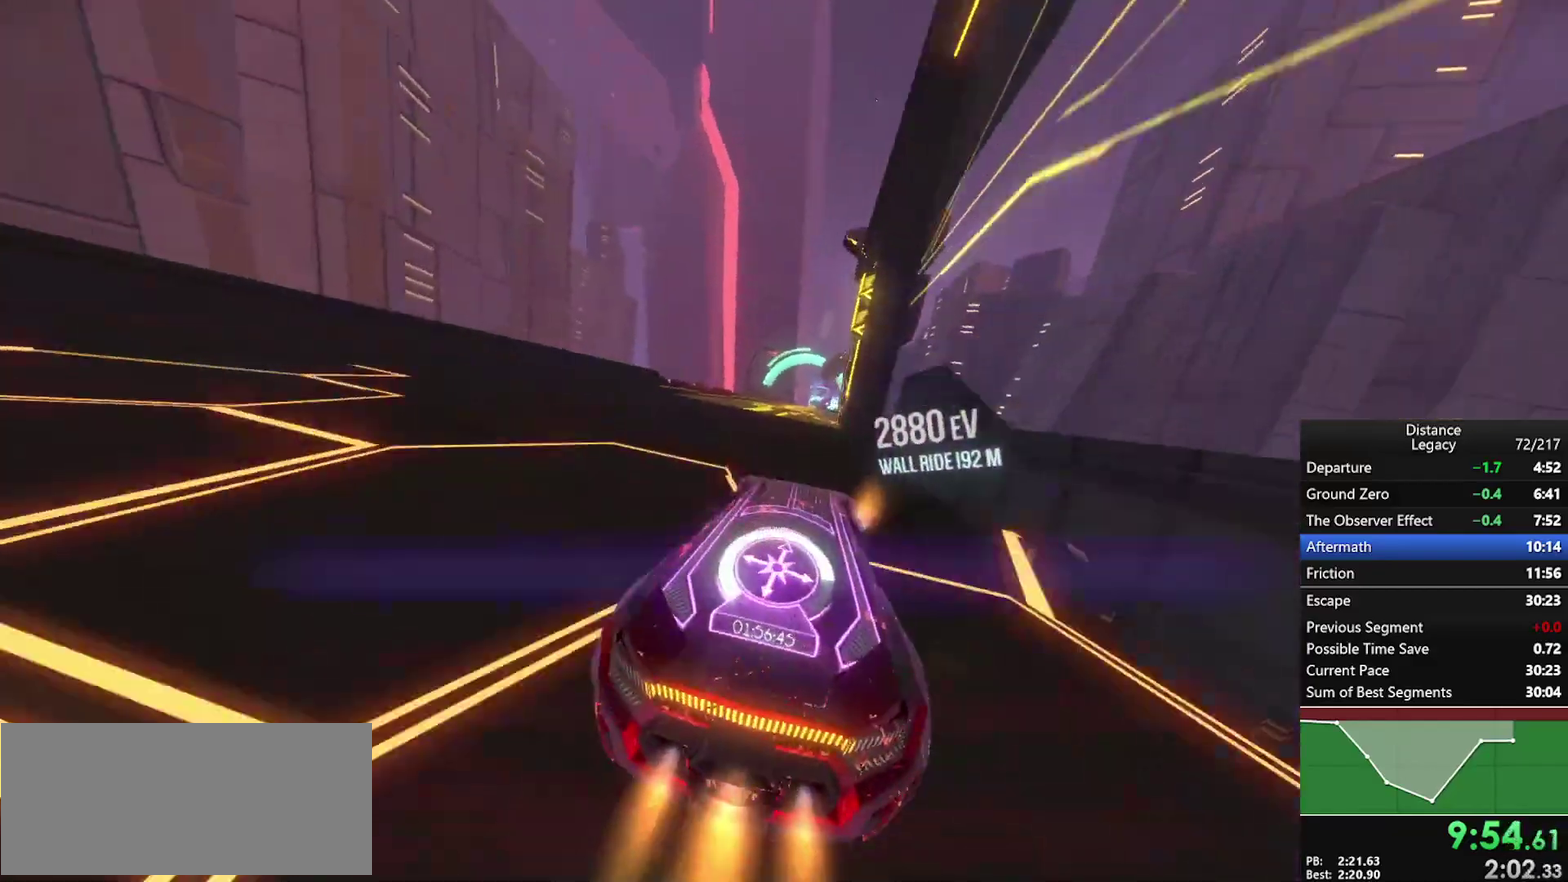
{"buttons": [], "left_stick": "center", "right_stick": "center", "events": [[100, "right_stick", "center"]]}
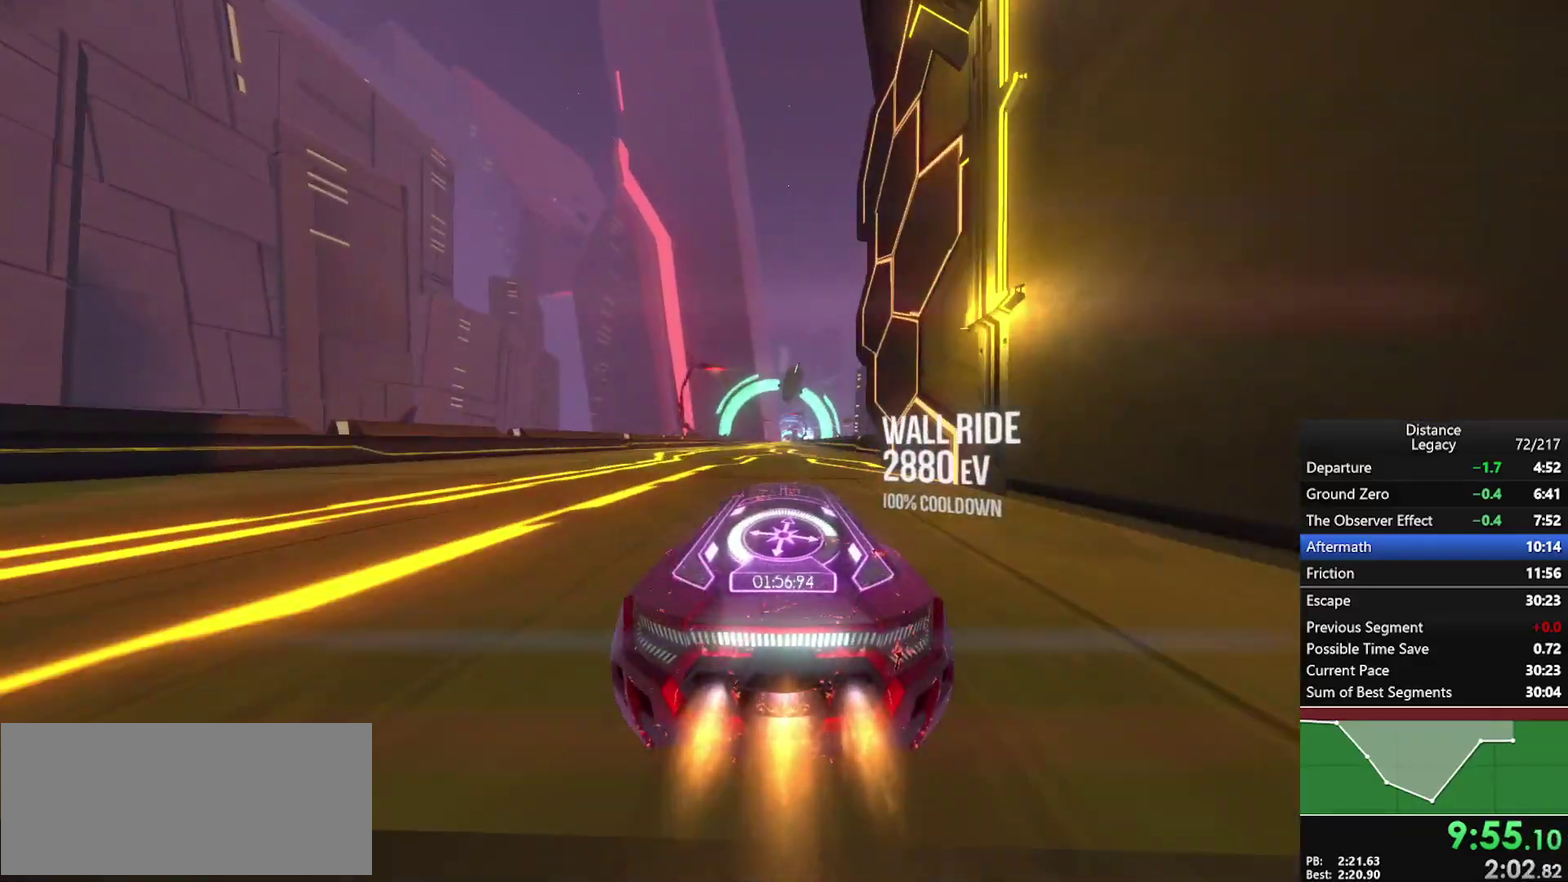
{"buttons": [], "left_stick": "center", "right_stick": "center", "events": []}
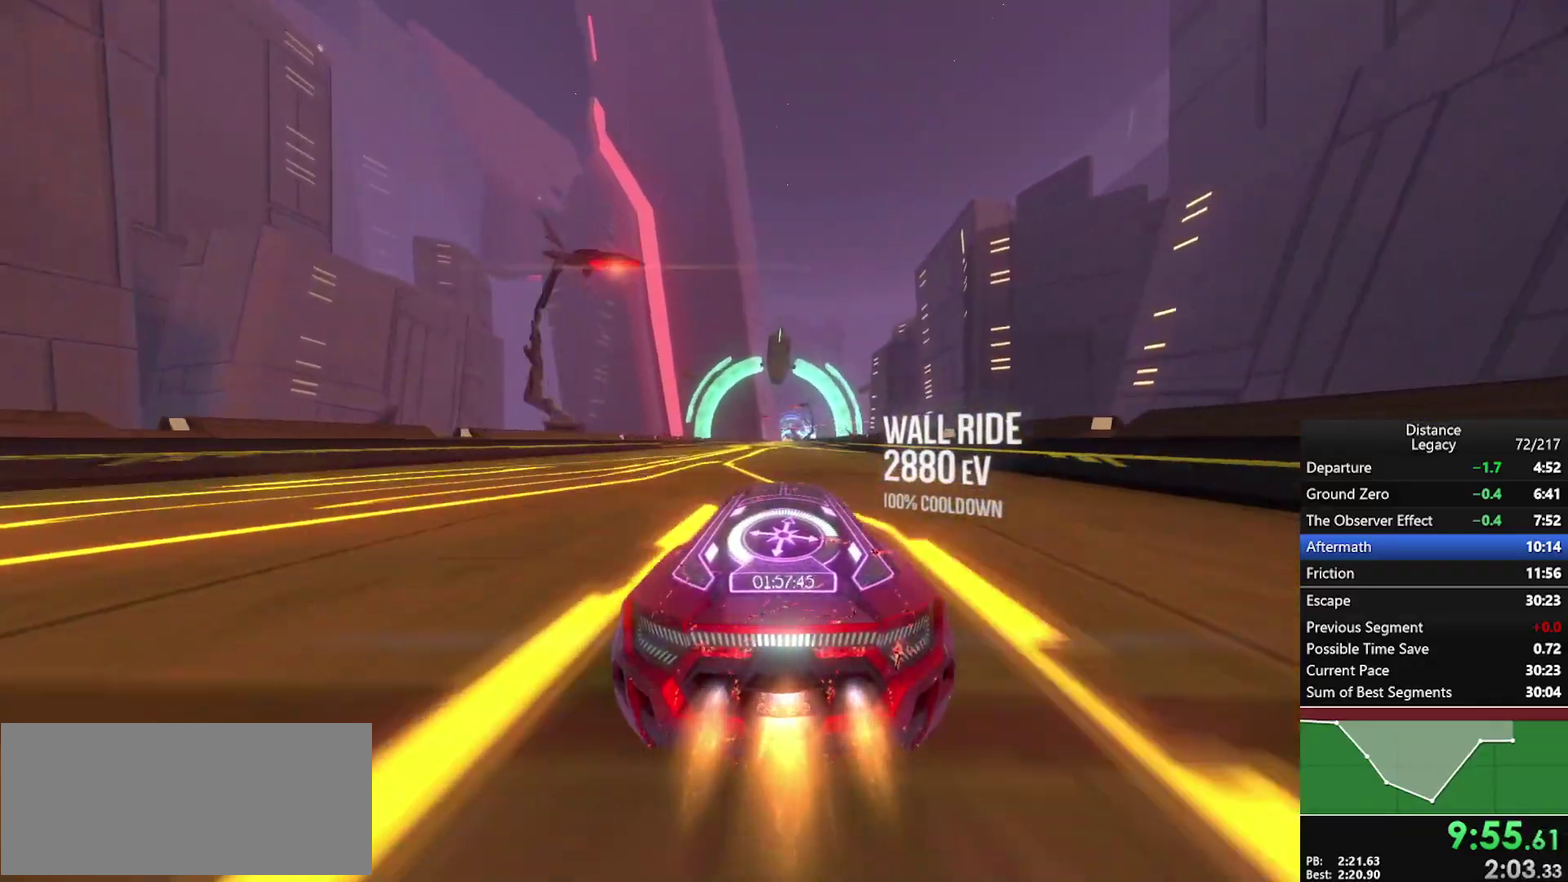
{"buttons": [], "left_stick": "center", "right_stick": "center", "events": []}
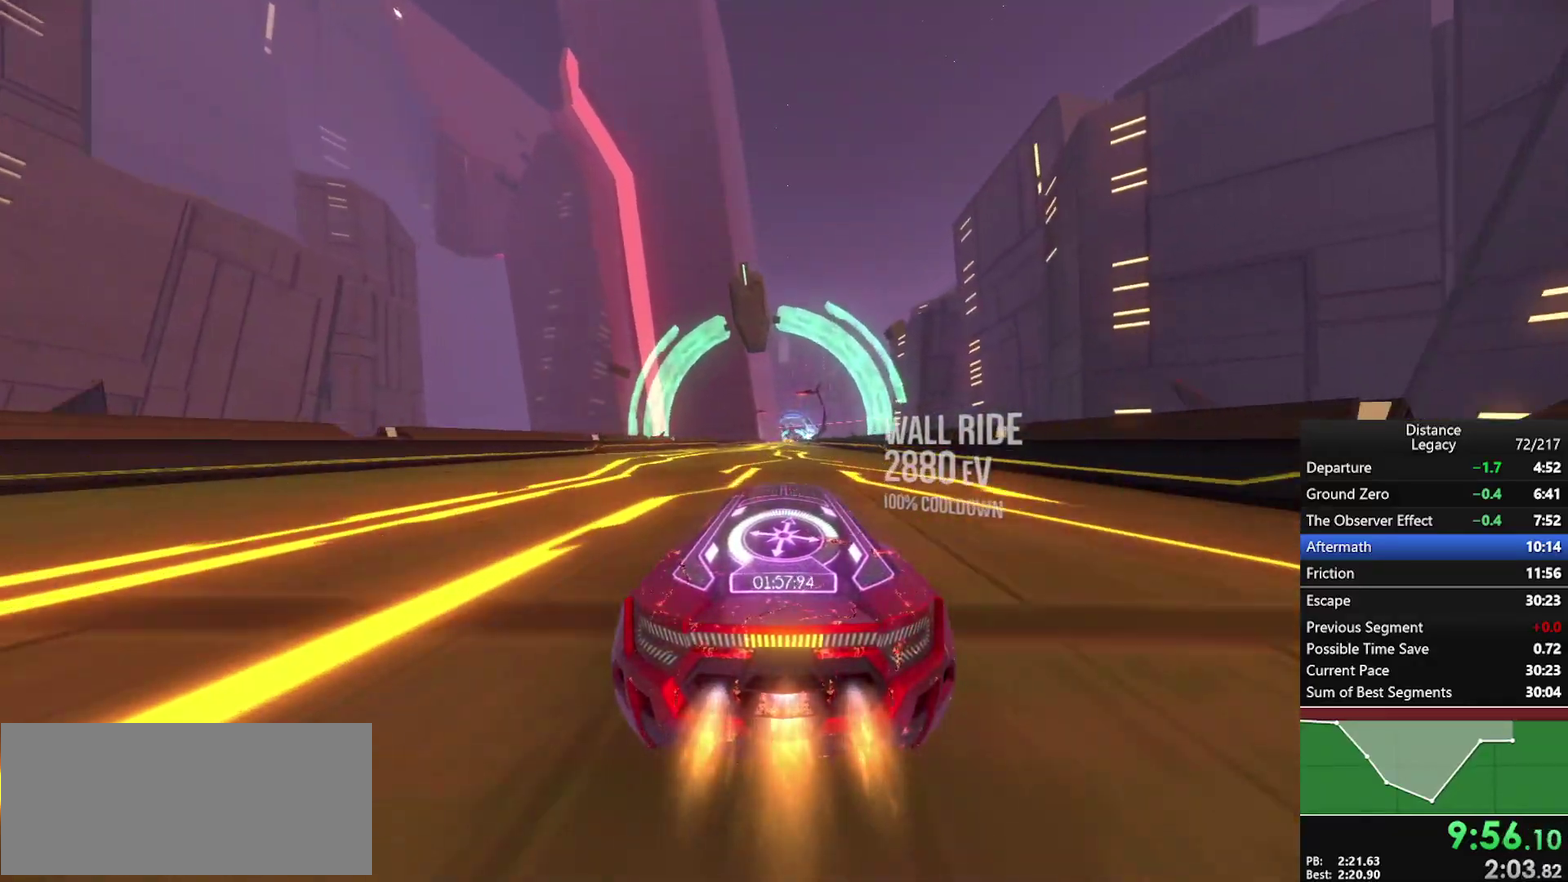
{"buttons": [], "left_stick": "down", "right_stick": "center", "events": [[217, "left_stick", "down-left"], [283, "left_stick", "center"], [500, "left_stick", "down"]]}
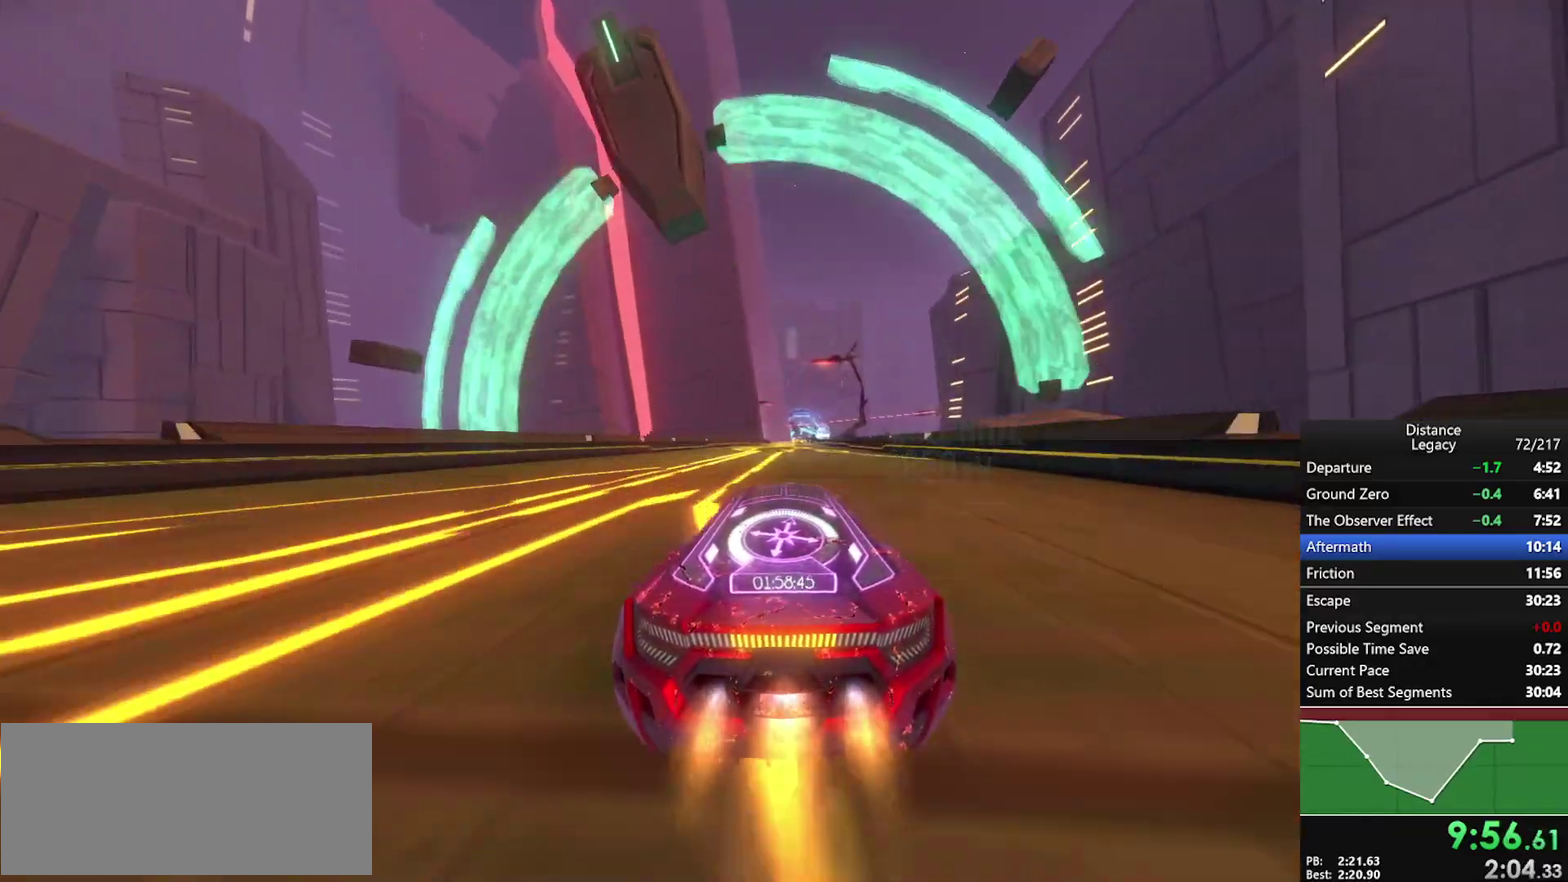
{"buttons": [], "left_stick": "center", "right_stick": "center", "events": [[50, "left_stick", "center"]]}
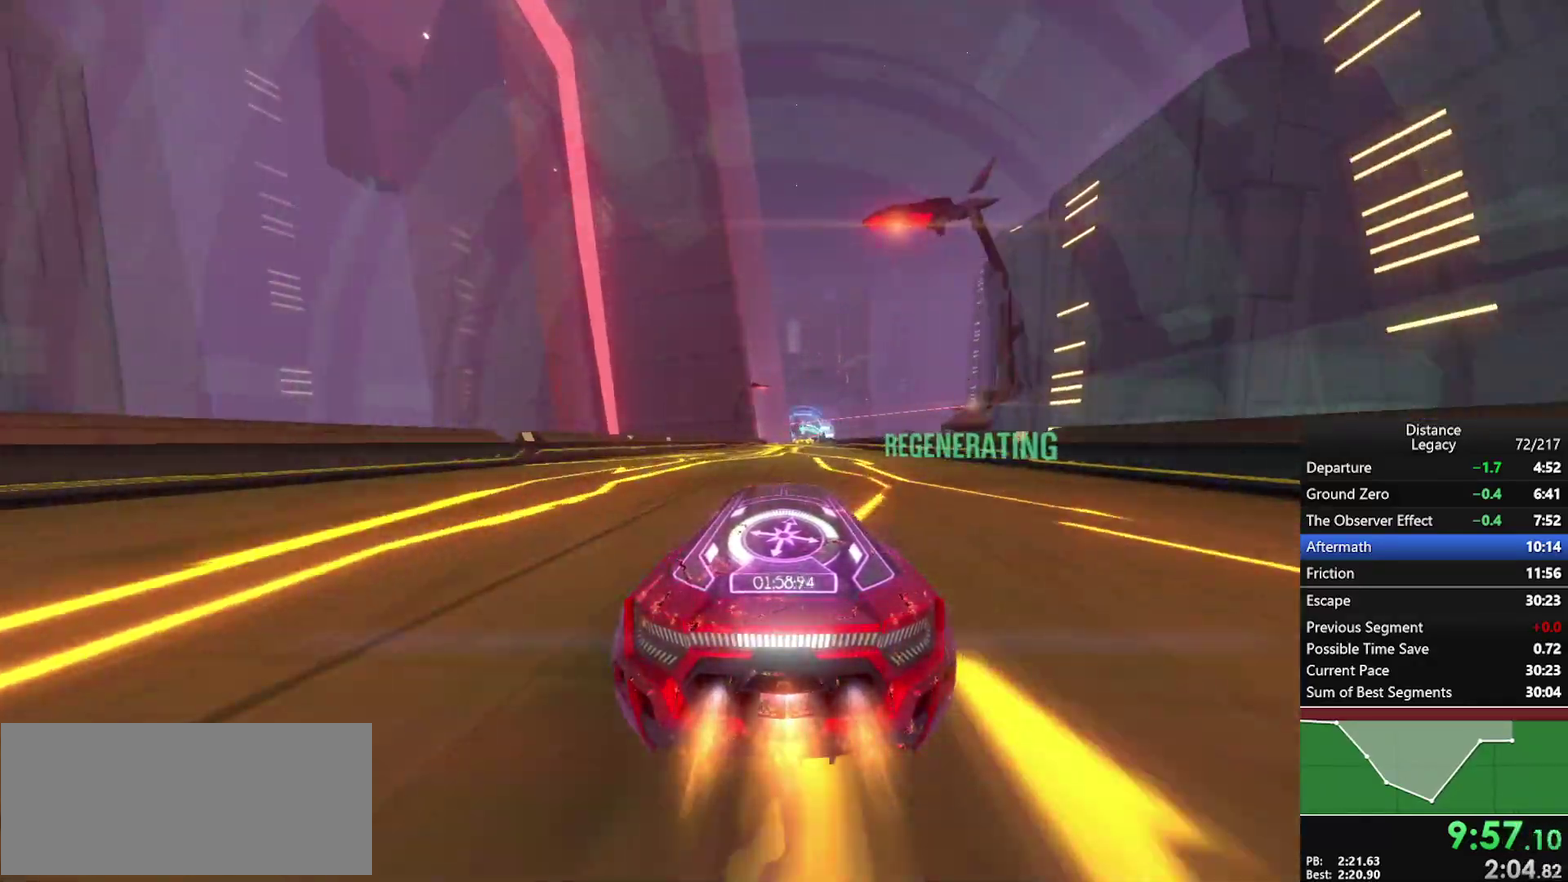
{"buttons": [], "left_stick": "center", "right_stick": "center", "events": []}
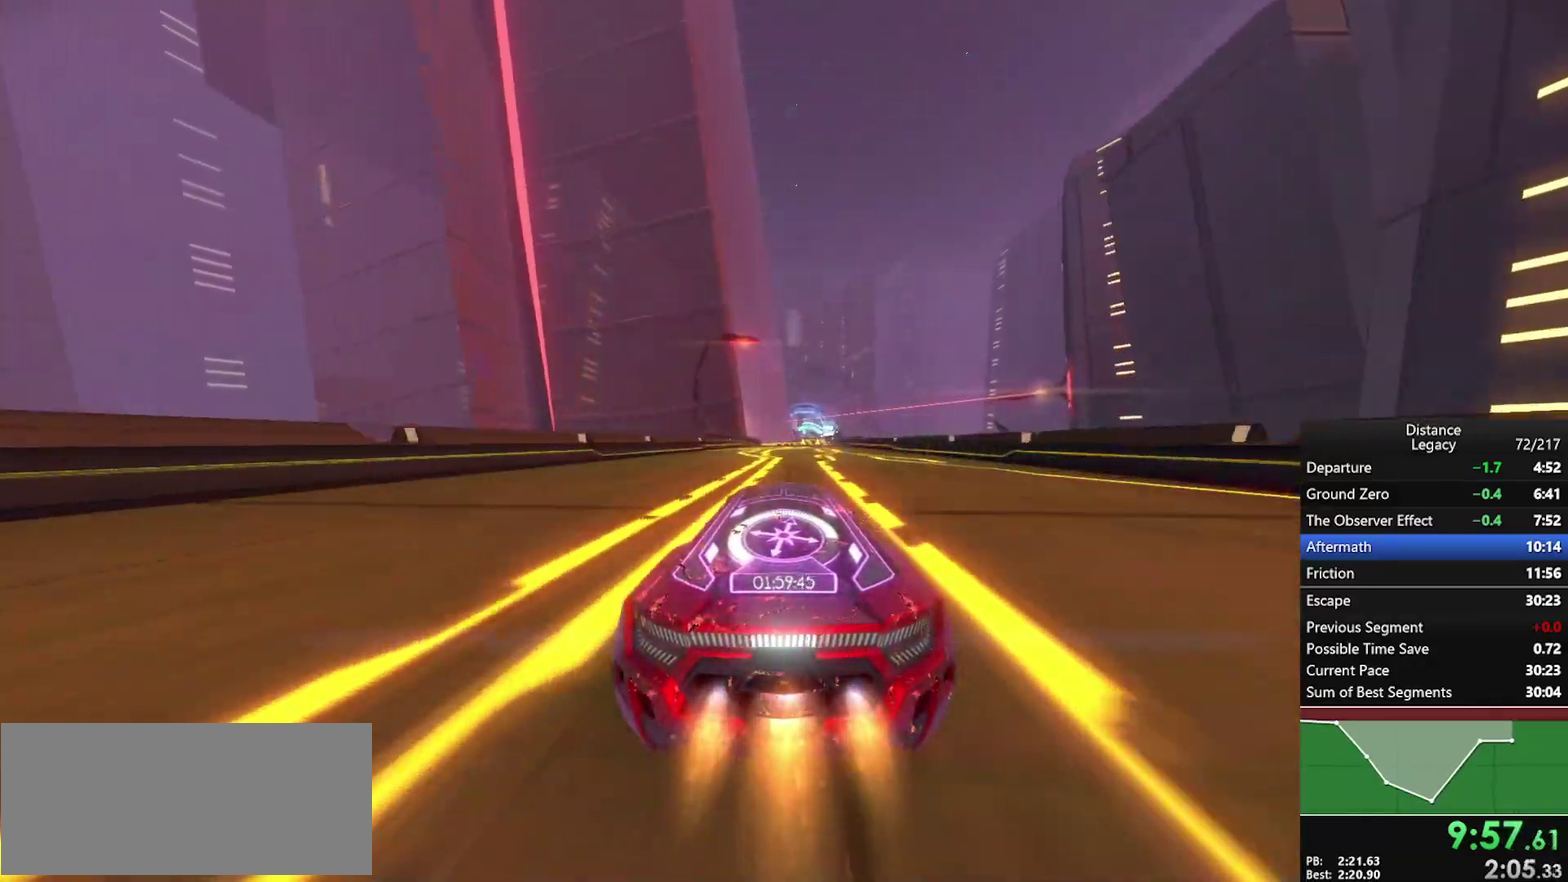
{"buttons": [], "left_stick": "center", "right_stick": "center", "events": []}
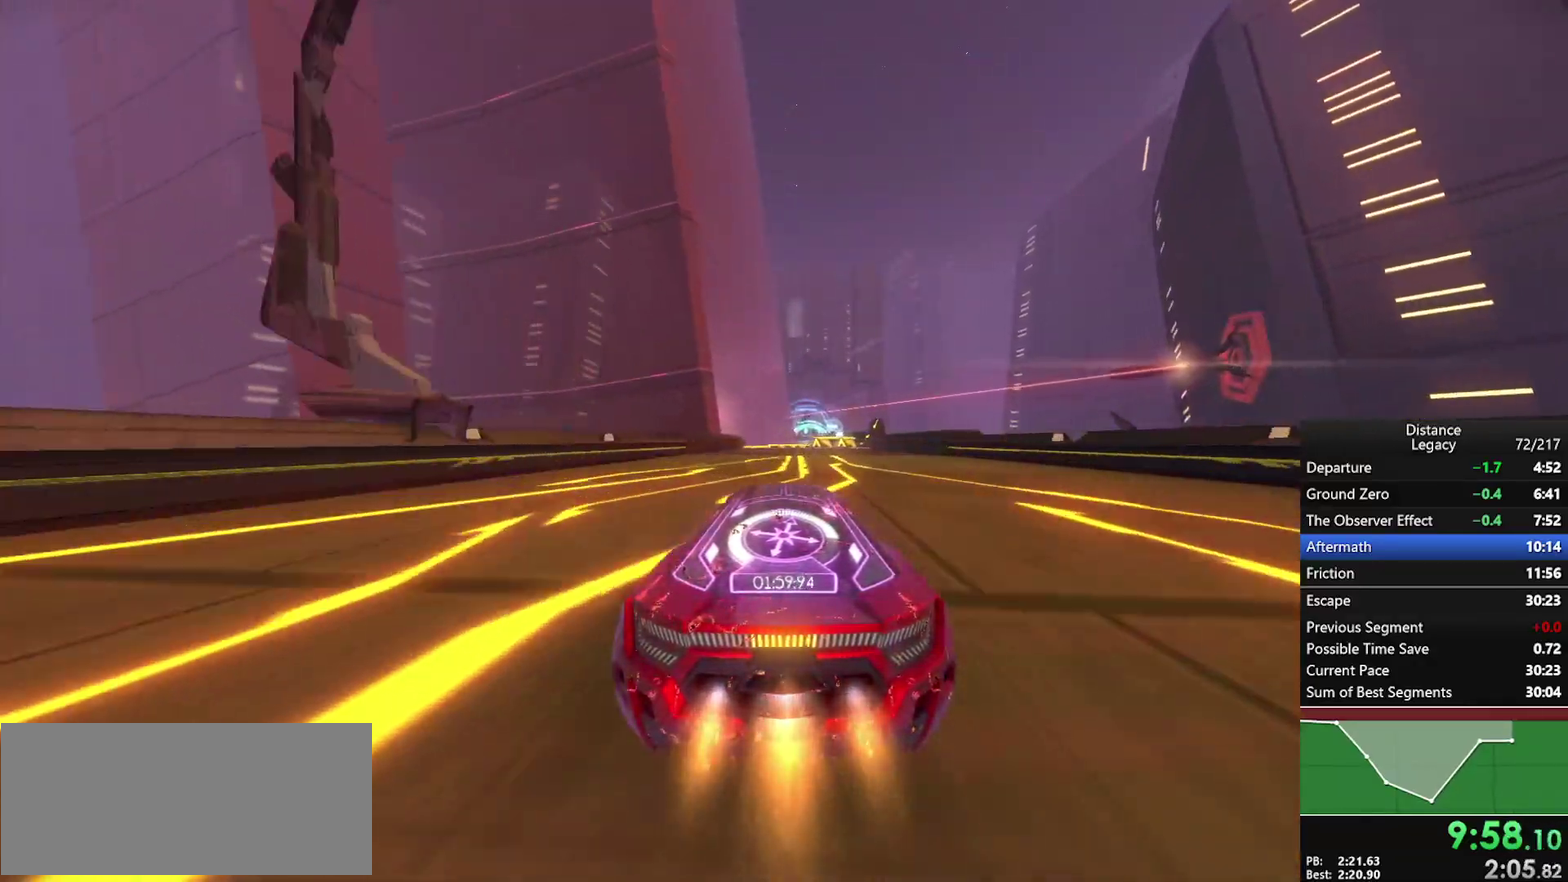
{"buttons": ["X"], "left_stick": "center", "right_stick": "left", "events": [[167, "left_stick", "up-right"], [250, "left_stick", "center"], [400, "right_stick", "left"], [417, "X", "down"]]}
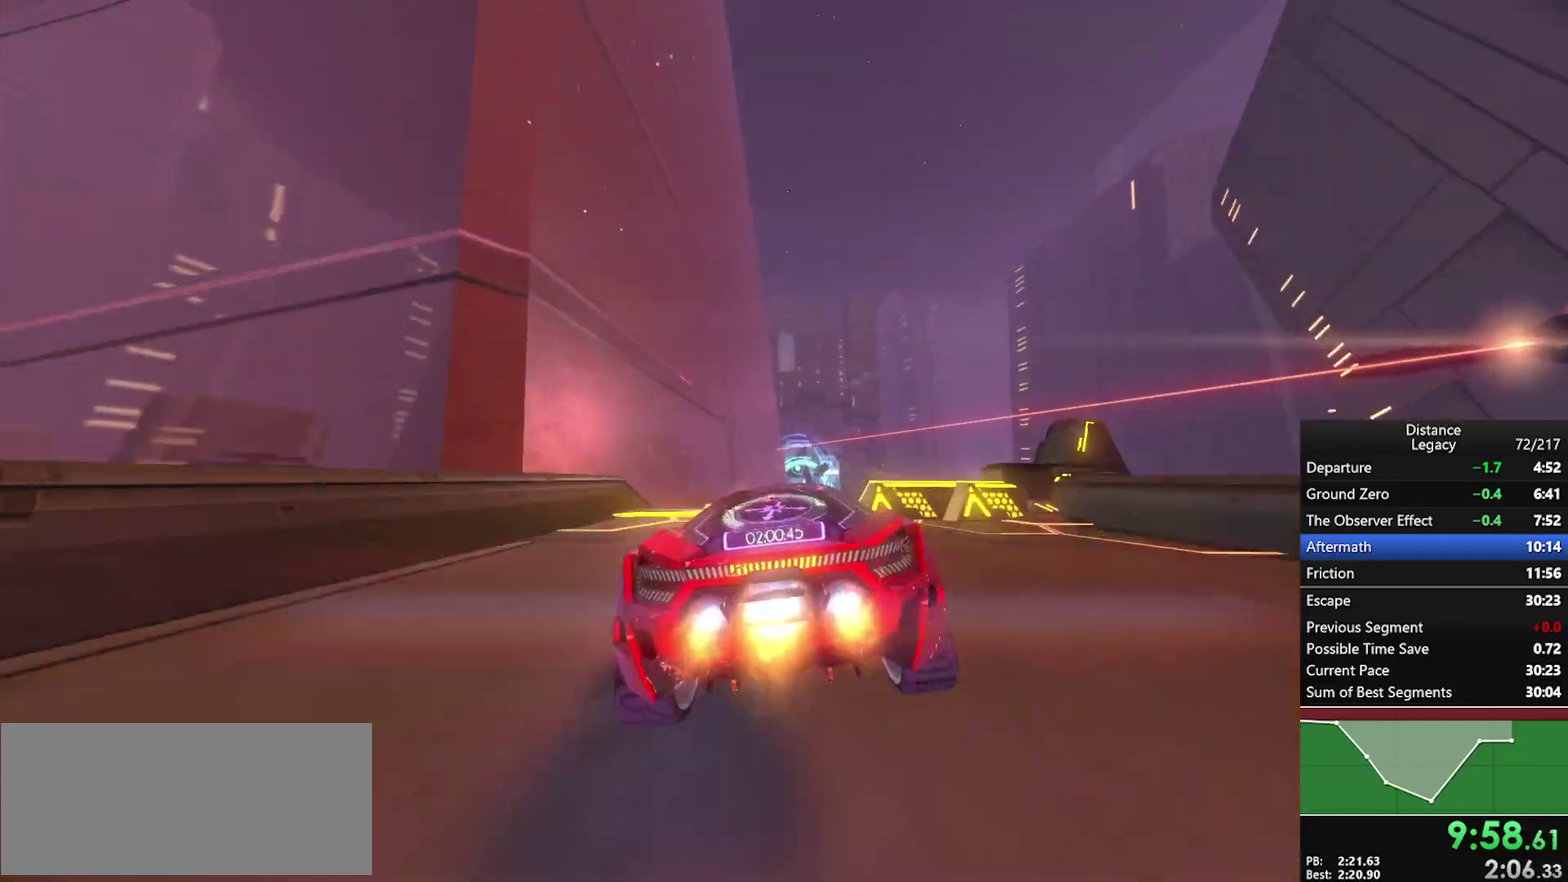
{"buttons": [], "left_stick": "center", "right_stick": "right", "events": [[50, "X", "up"], [350, "right_stick", "down-left"], [417, "right_stick", "down-right"], [483, "right_stick", "right"]]}
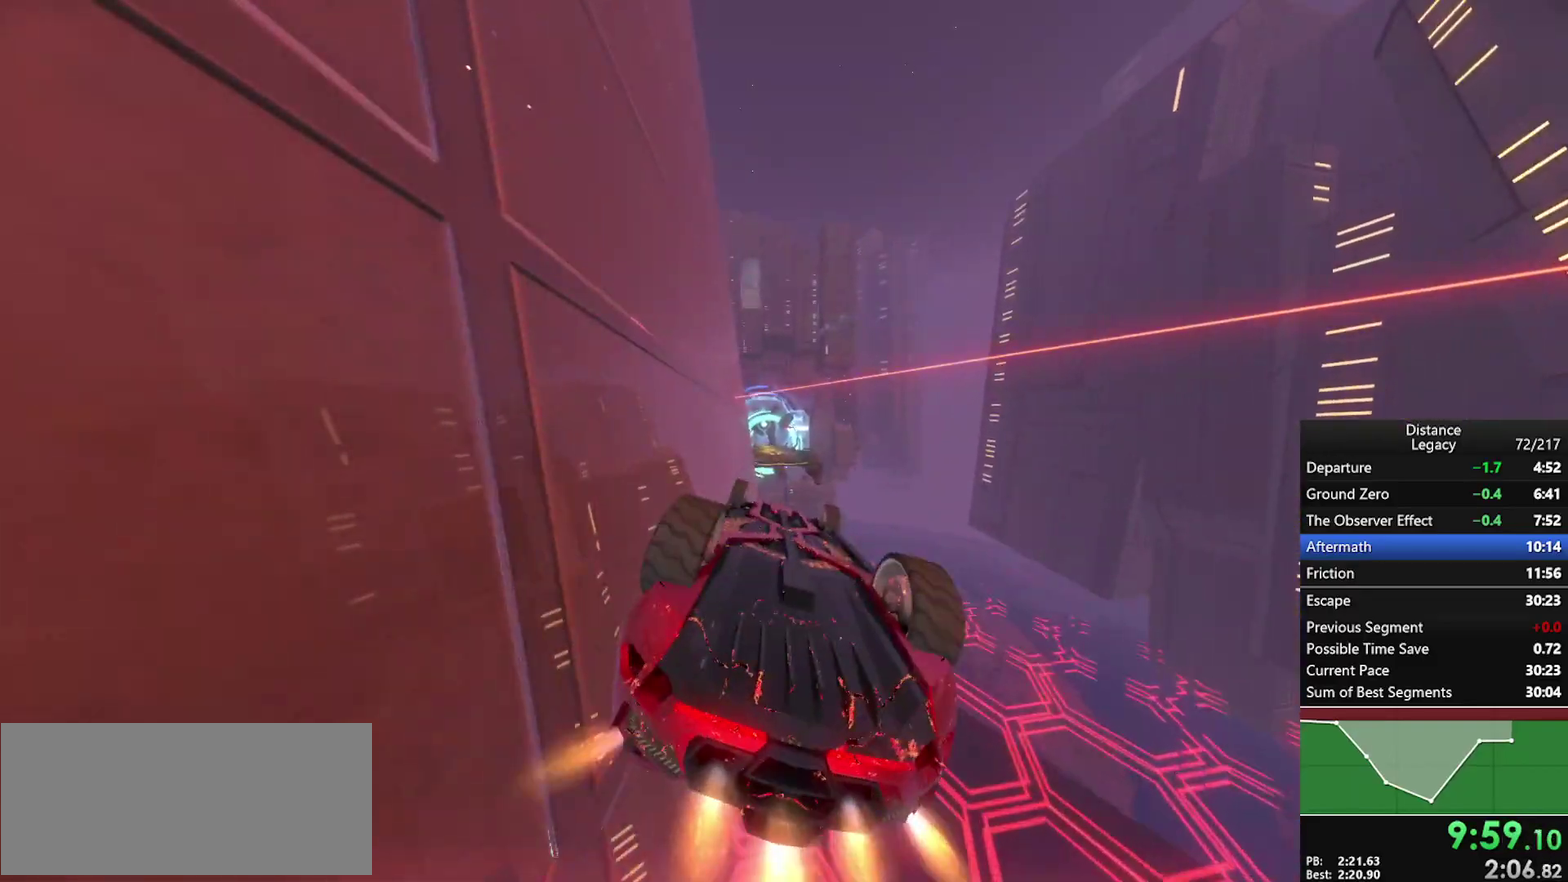
{"buttons": [], "left_stick": "center", "right_stick": "center", "events": [[100, "right_stick", "up-right"], [167, "right_stick", "center"], [367, "right_stick", "up-right"], [483, "right_stick", "center"]]}
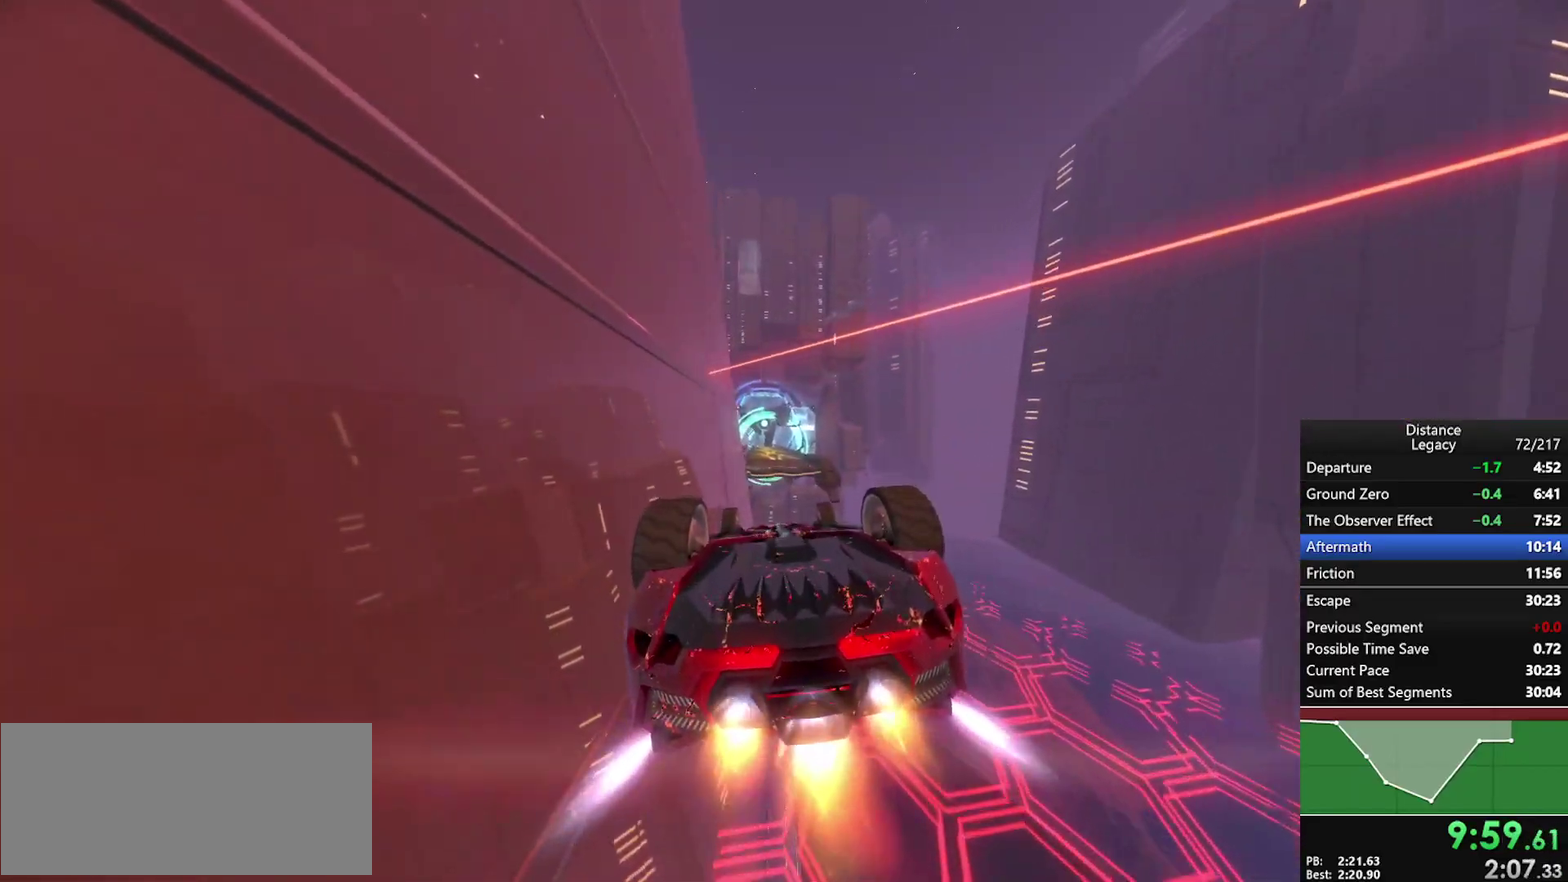
{"buttons": [], "left_stick": "center", "right_stick": "center", "events": []}
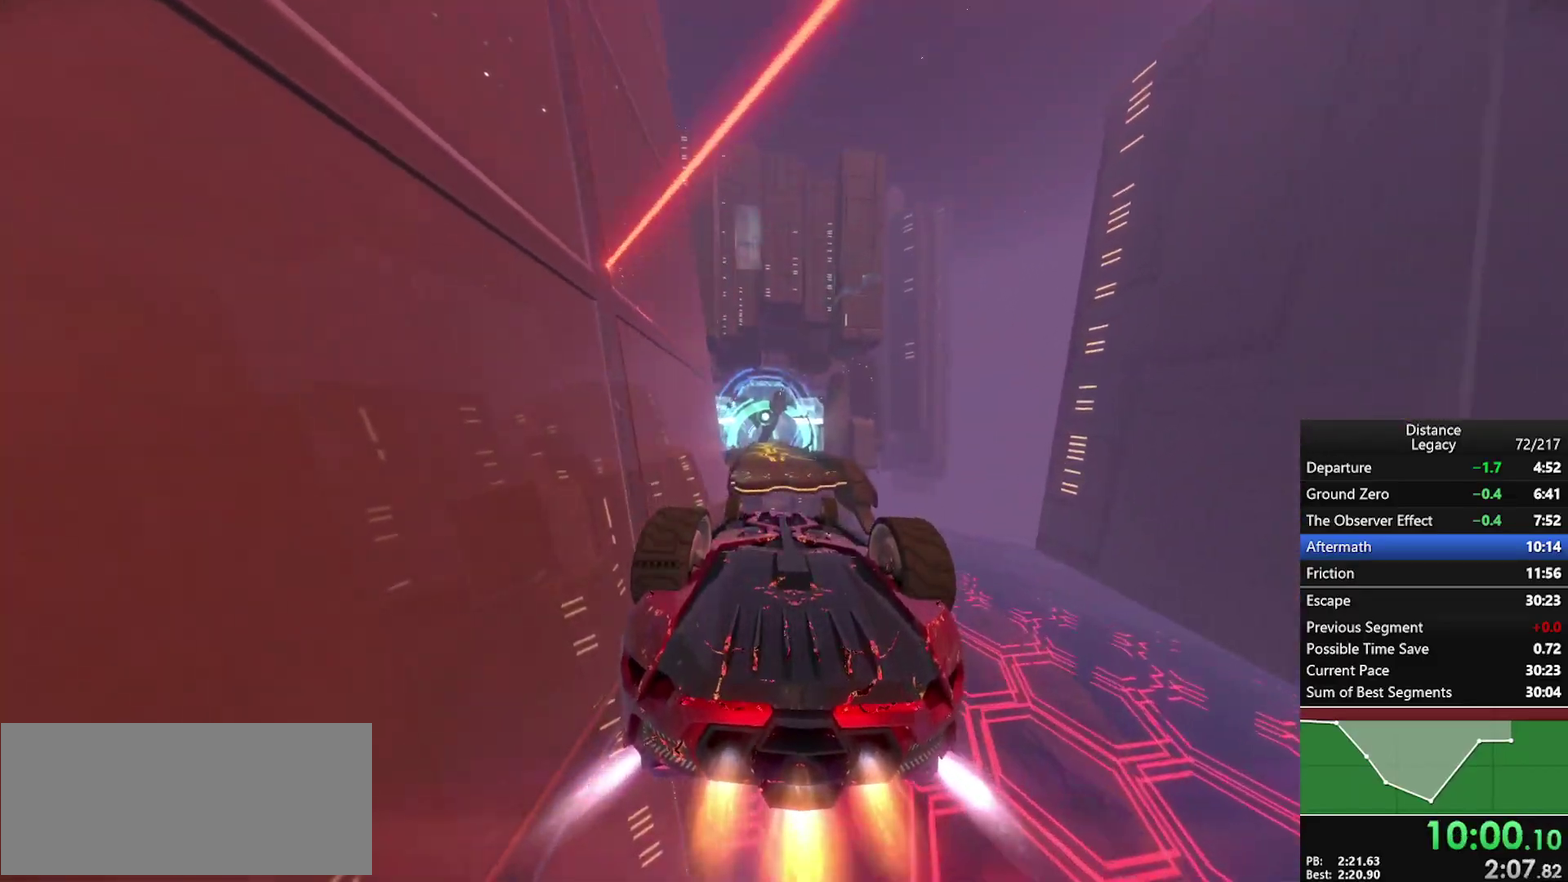
{"buttons": [], "left_stick": "center", "right_stick": "left", "events": [[17, "right_stick", "up"], [67, "right_stick", "center"], [300, "right_stick", "left"]]}